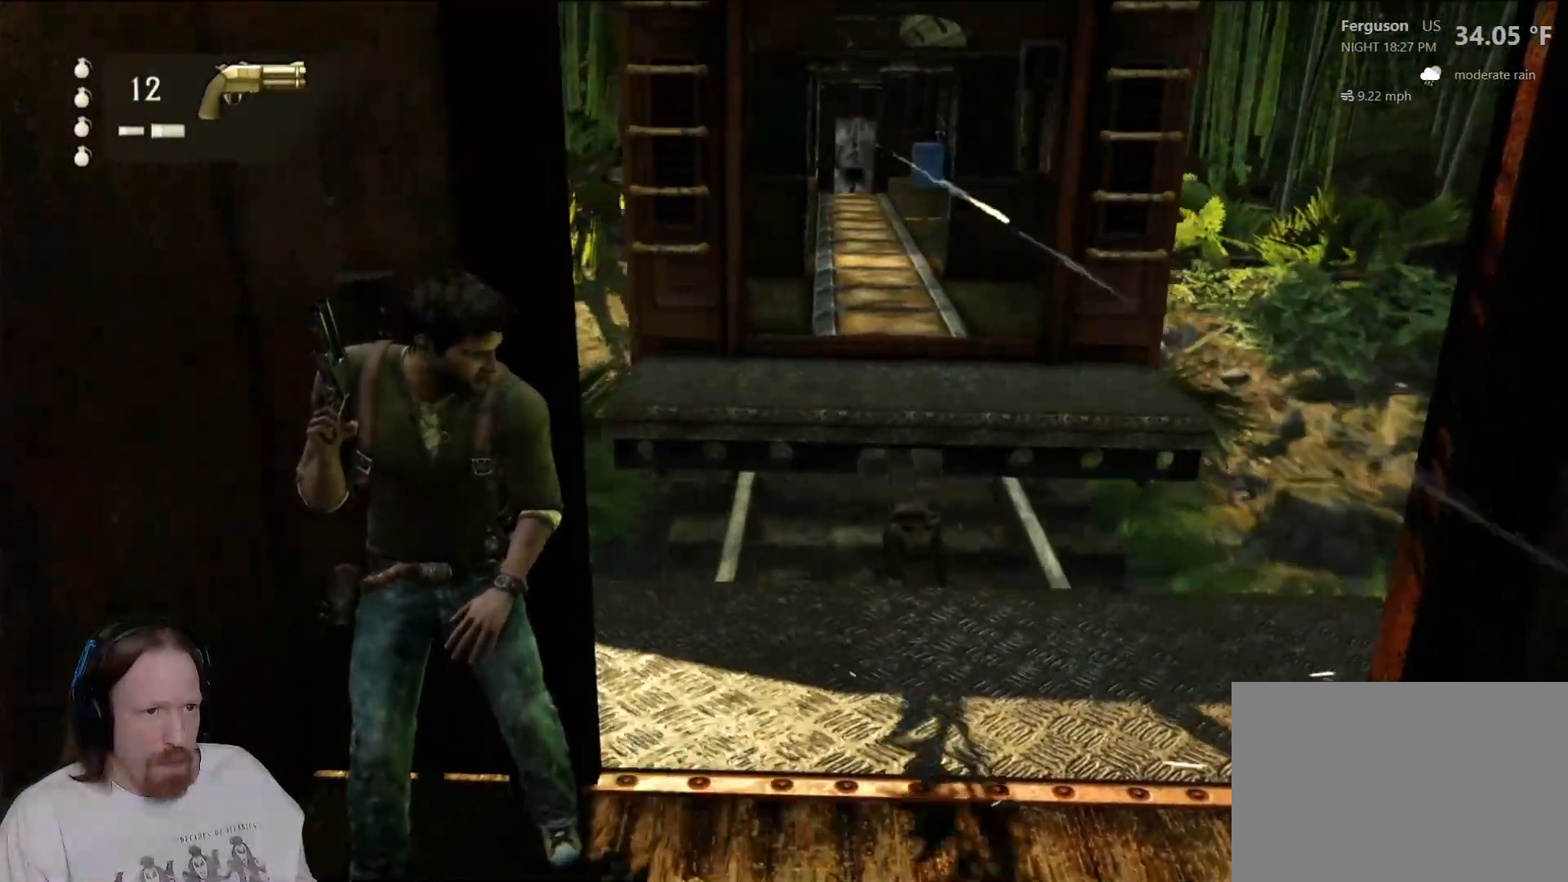
Gameplay with a controller (PlayStation layout); each line is a JSON object with the inputs held at the frame after it (dt_ms = milliseconds from this image to that frame). "events" lists button and stick changes between this image and that frame as [ms after this image, input, new state], when the widget could be followed in between.
{"dt_ms": 500, "buttons": [], "left_stick": "up", "right_stick": "center", "events": [[283, "left_stick", "up"]]}
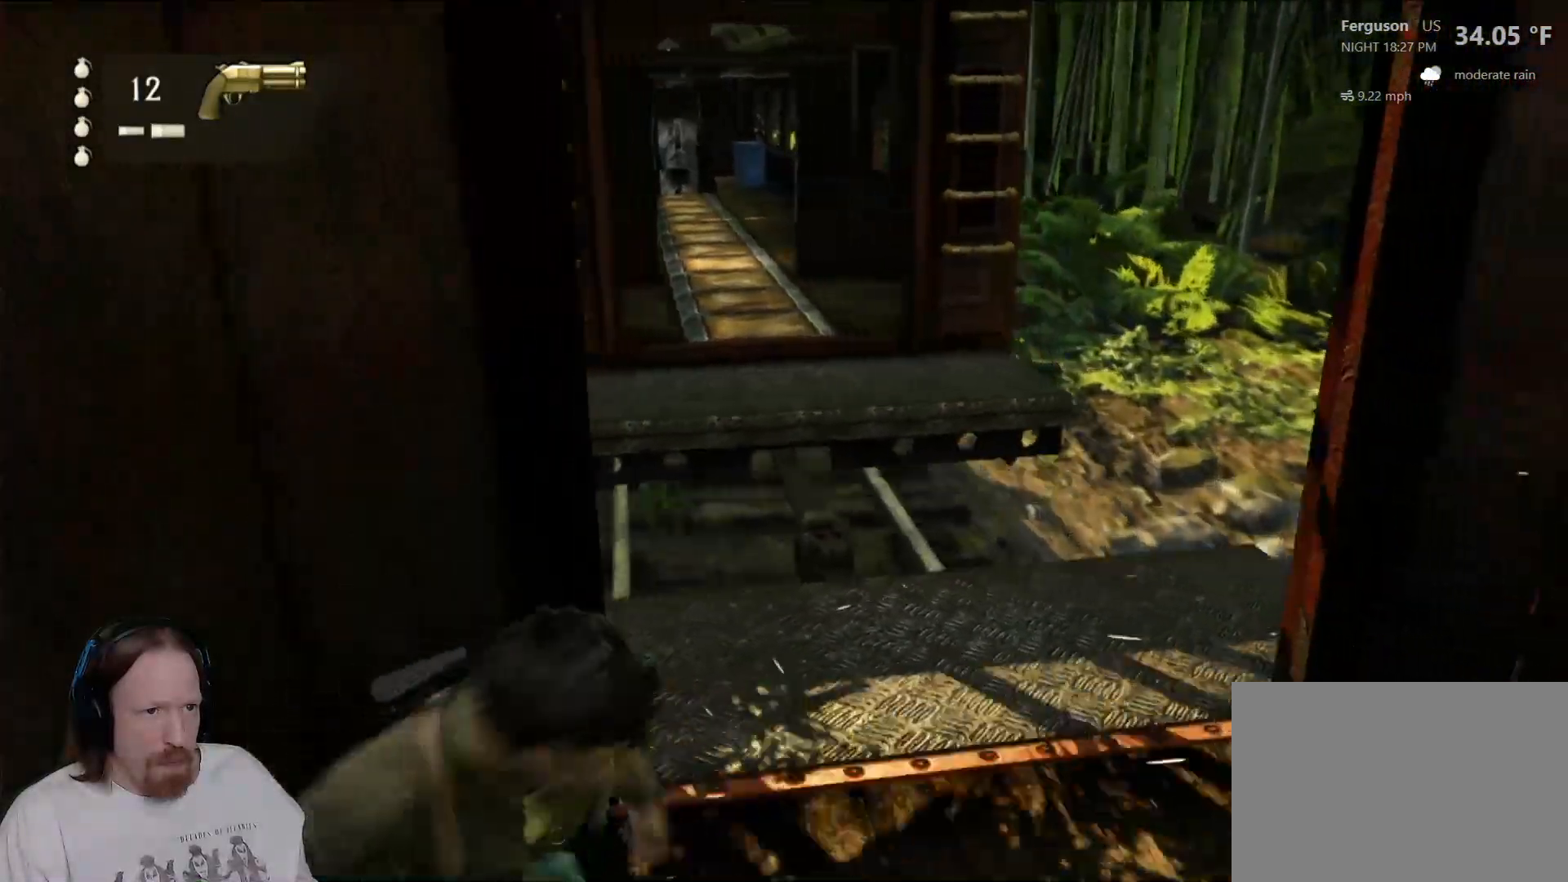
{"dt_ms": 1000, "buttons": [], "left_stick": "up", "right_stick": "center", "events": [[233, "right_stick", "left"], [333, "left_stick", "up-right"], [517, "right_stick", "center"], [583, "left_stick", "up"]]}
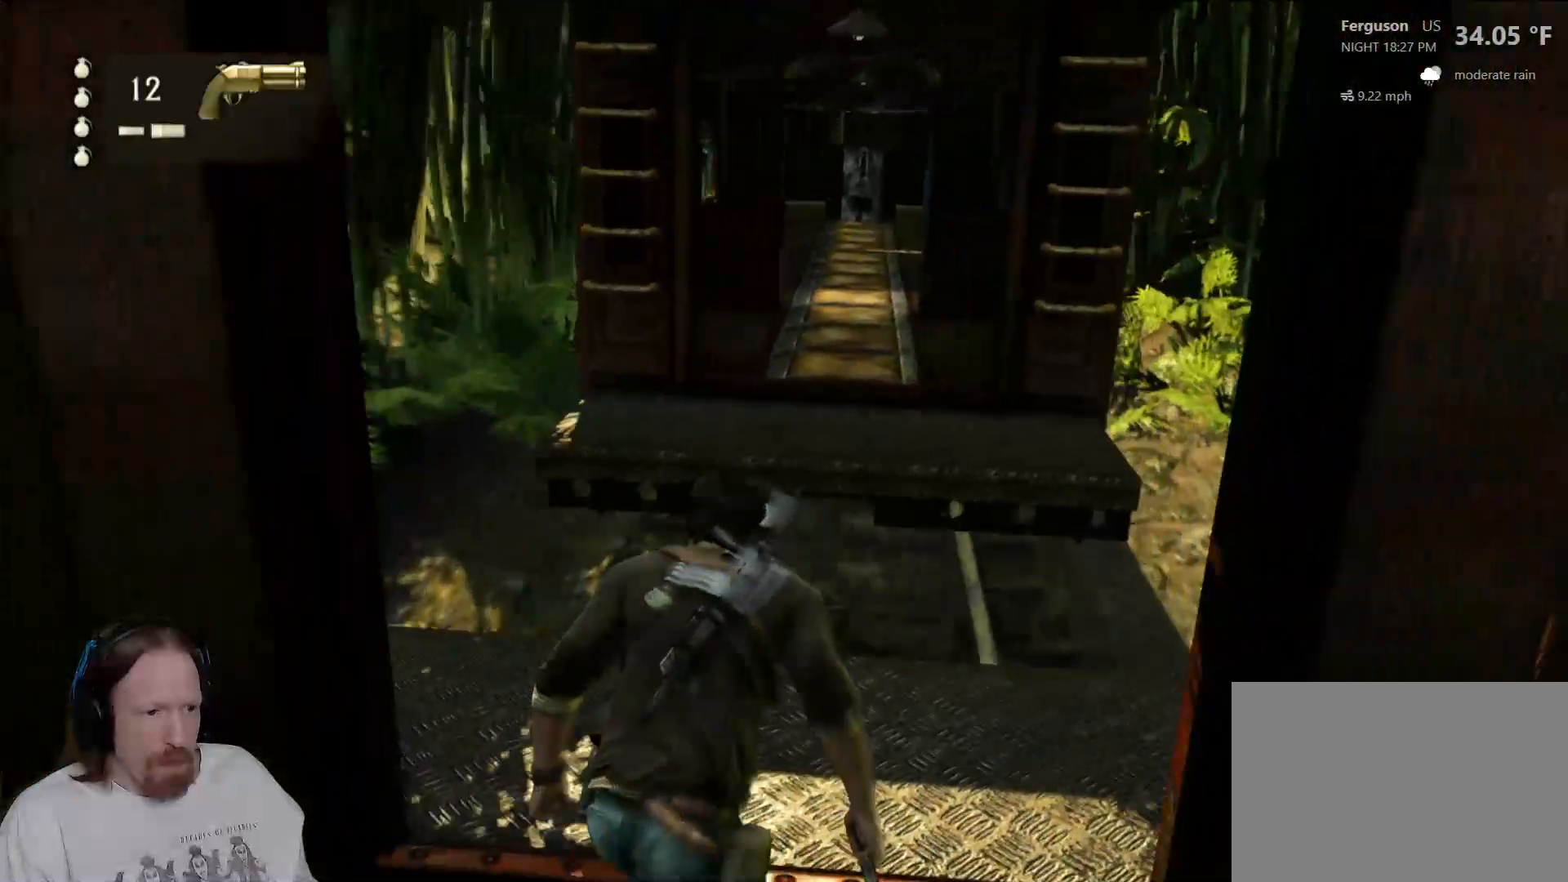
{"dt_ms": 500, "buttons": [], "left_stick": "up", "right_stick": "center", "events": [[283, "CROSS", "down"], [450, "CROSS", "up"]]}
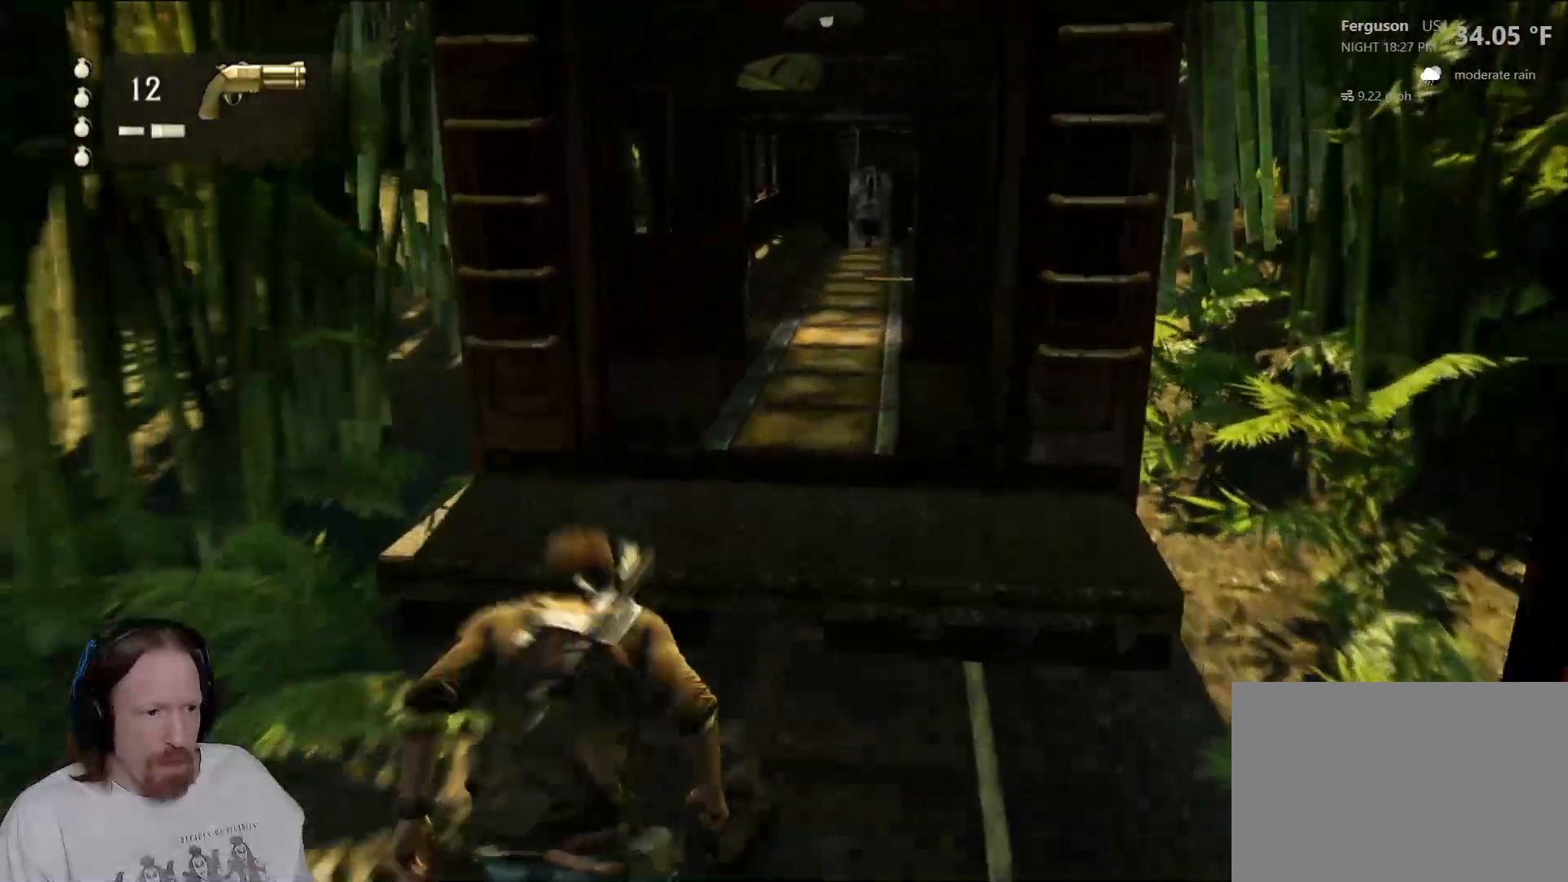
{"dt_ms": 1000, "buttons": [], "left_stick": "up", "right_stick": "center", "events": [[17, "CROSS", "down"], [283, "CROSS", "up"], [433, "left_stick", "up-left"], [667, "left_stick", "up"]]}
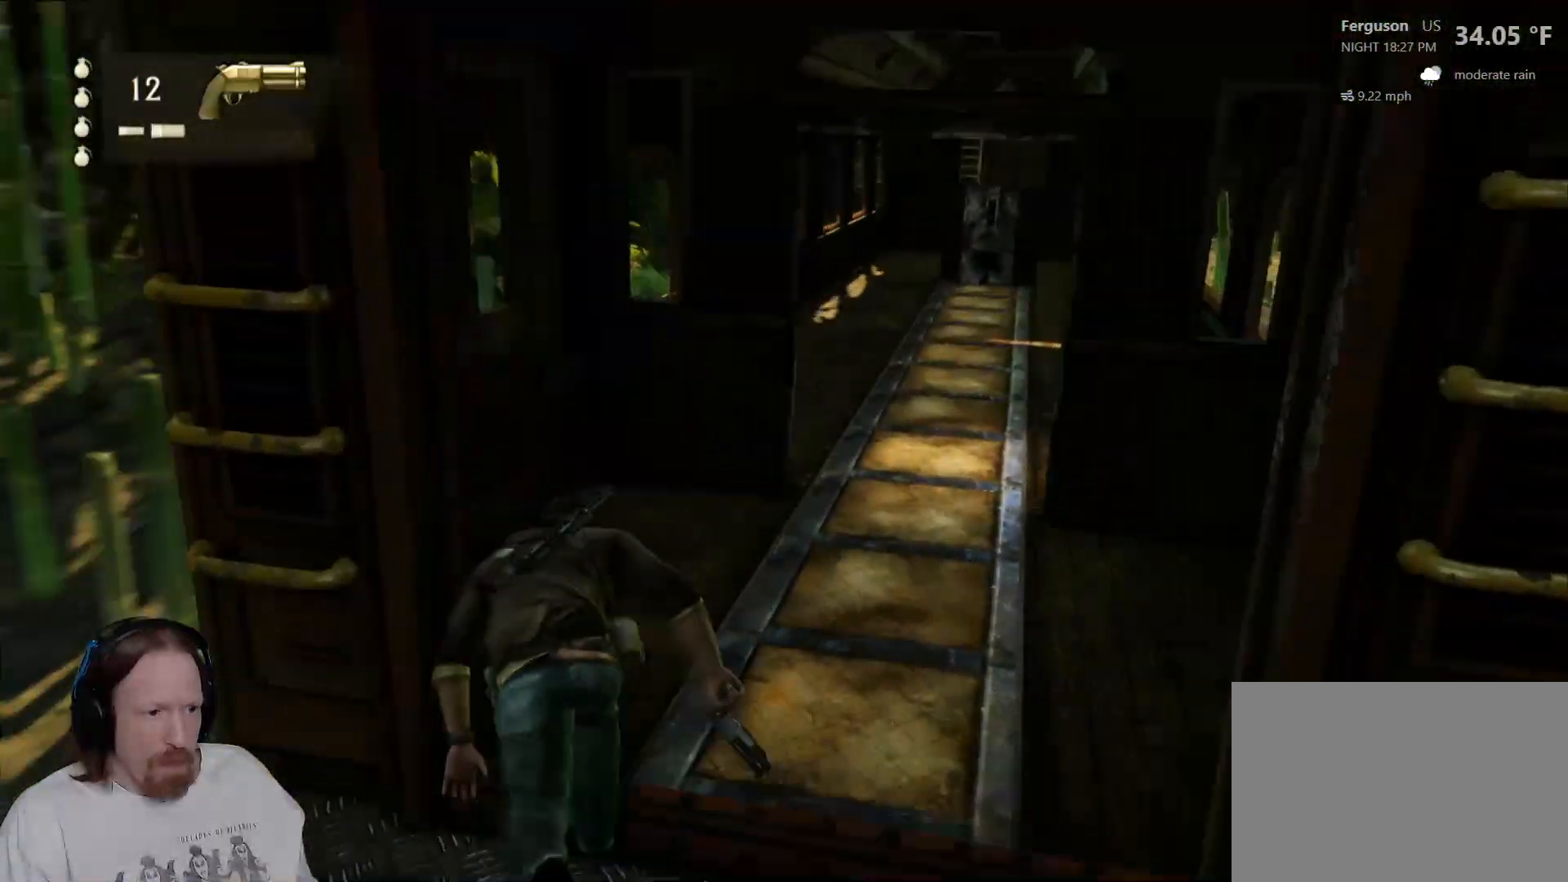
{"dt_ms": 500, "buttons": [], "left_stick": "up", "right_stick": "center", "events": [[150, "CIRCLE", "down"], [350, "CIRCLE", "up"]]}
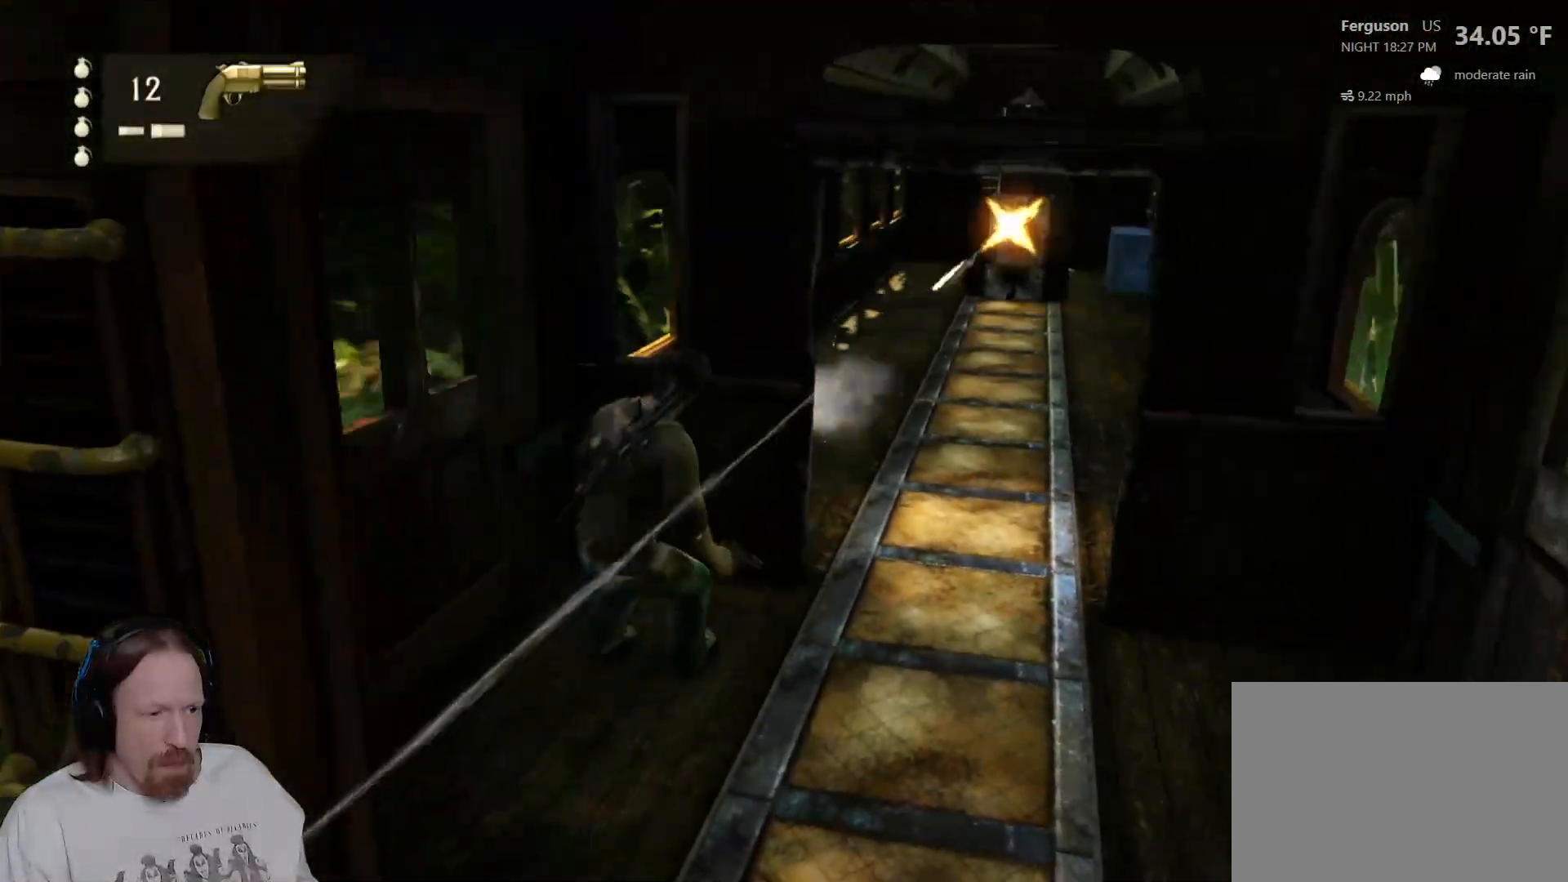
{"dt_ms": 500, "buttons": [], "left_stick": "center", "right_stick": "center", "events": [[250, "left_stick", "center"]]}
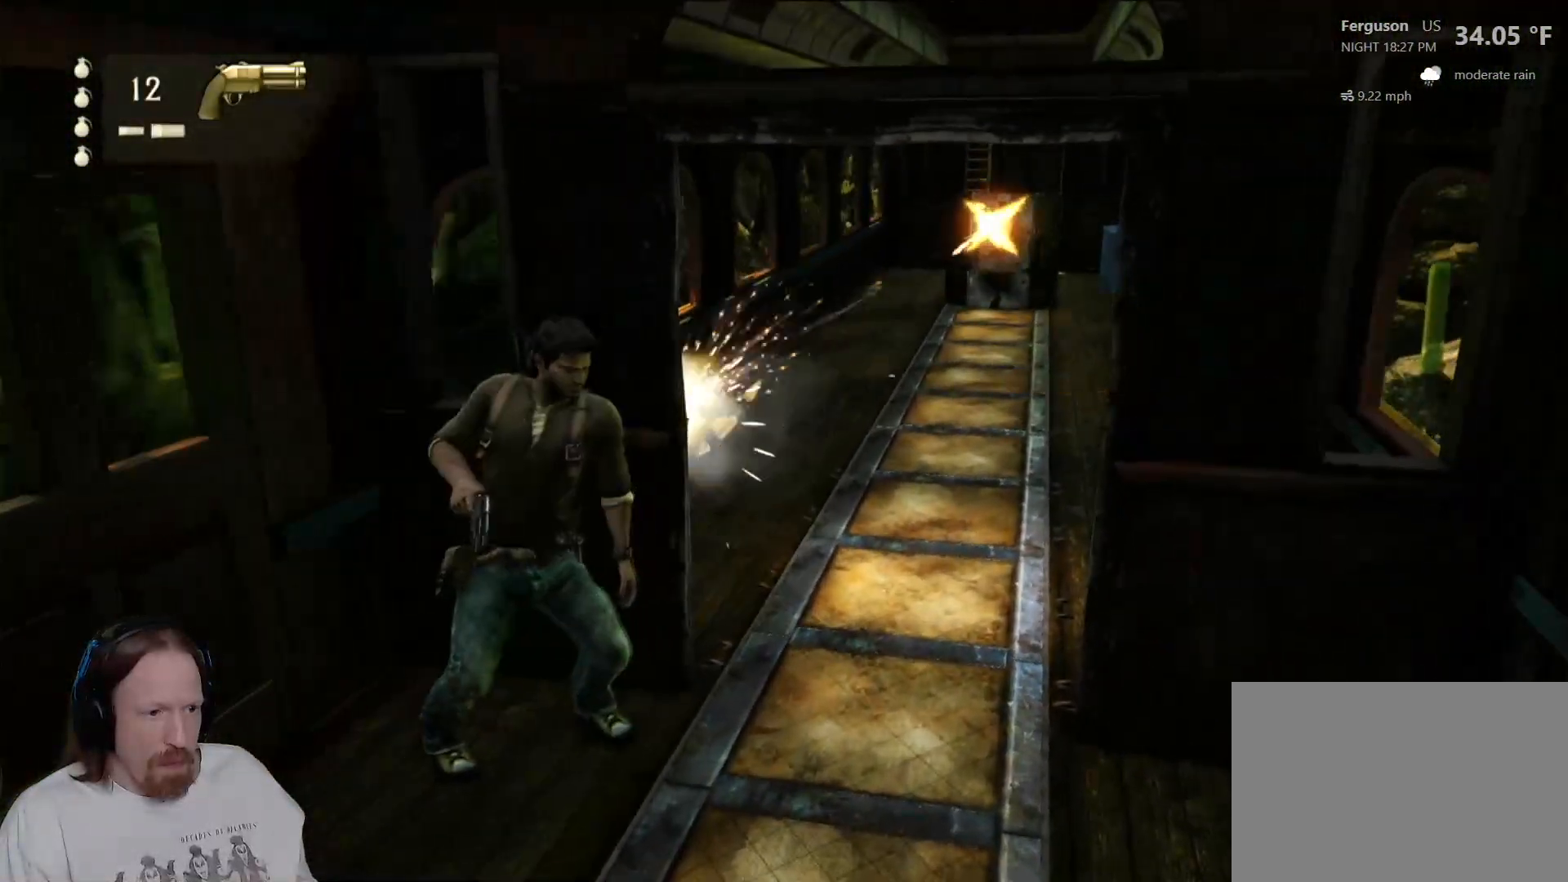
{"dt_ms": 1000, "buttons": ["L1"], "left_stick": "center", "right_stick": "center", "events": [[17, "right_stick", "right"], [267, "right_stick", "center"], [450, "L1", "down"], [517, "right_stick", "right"], [683, "right_stick", "center"]]}
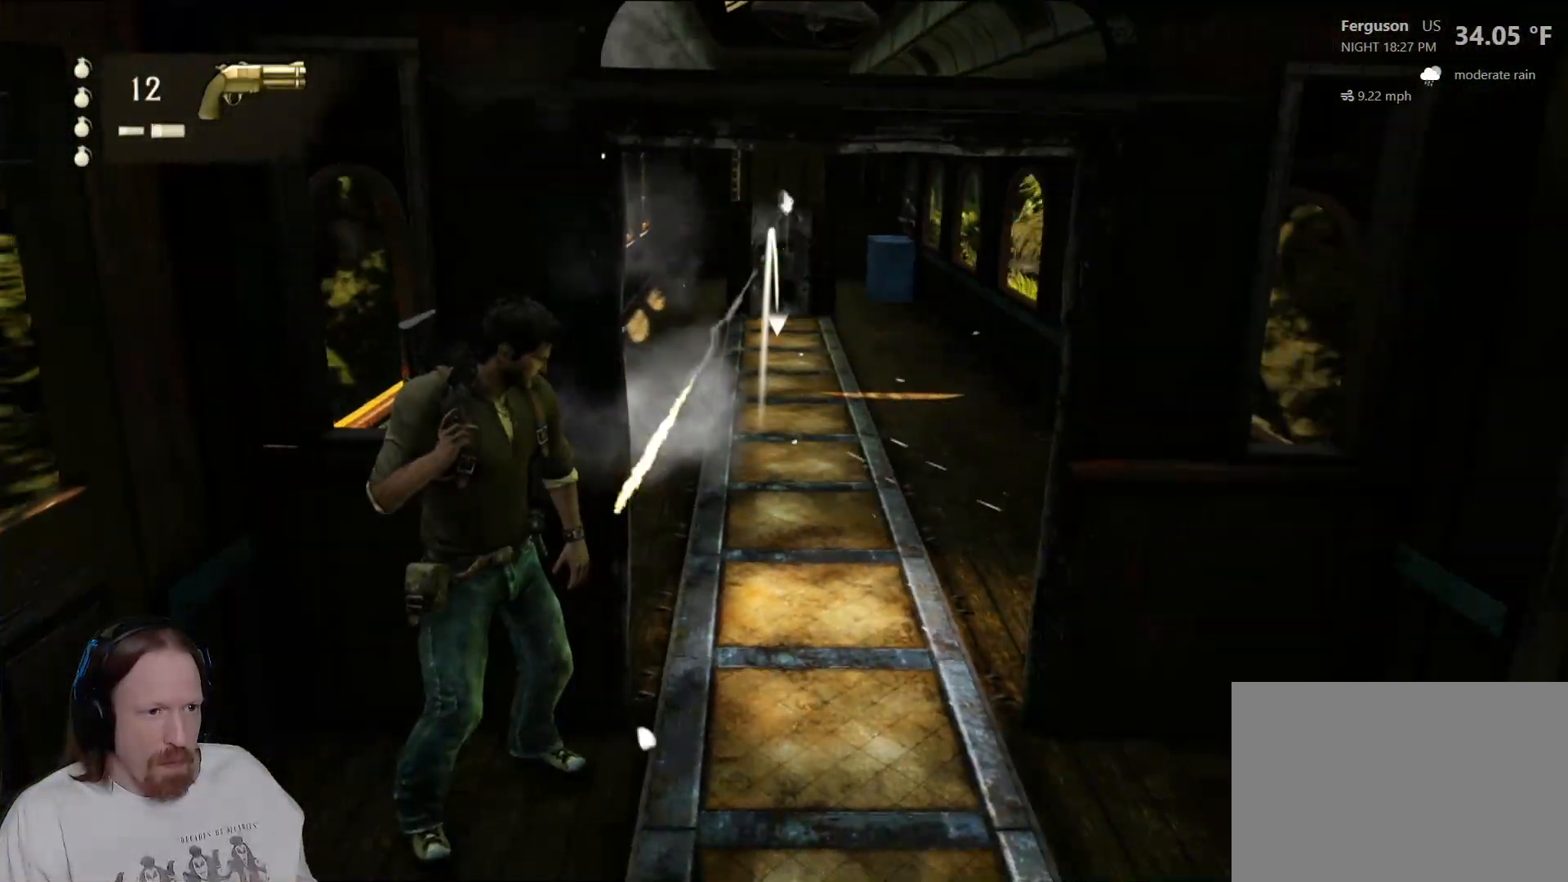
{"dt_ms": 500, "buttons": ["L1"], "left_stick": "center", "right_stick": "up-left", "events": [[383, "right_stick", "up-left"]]}
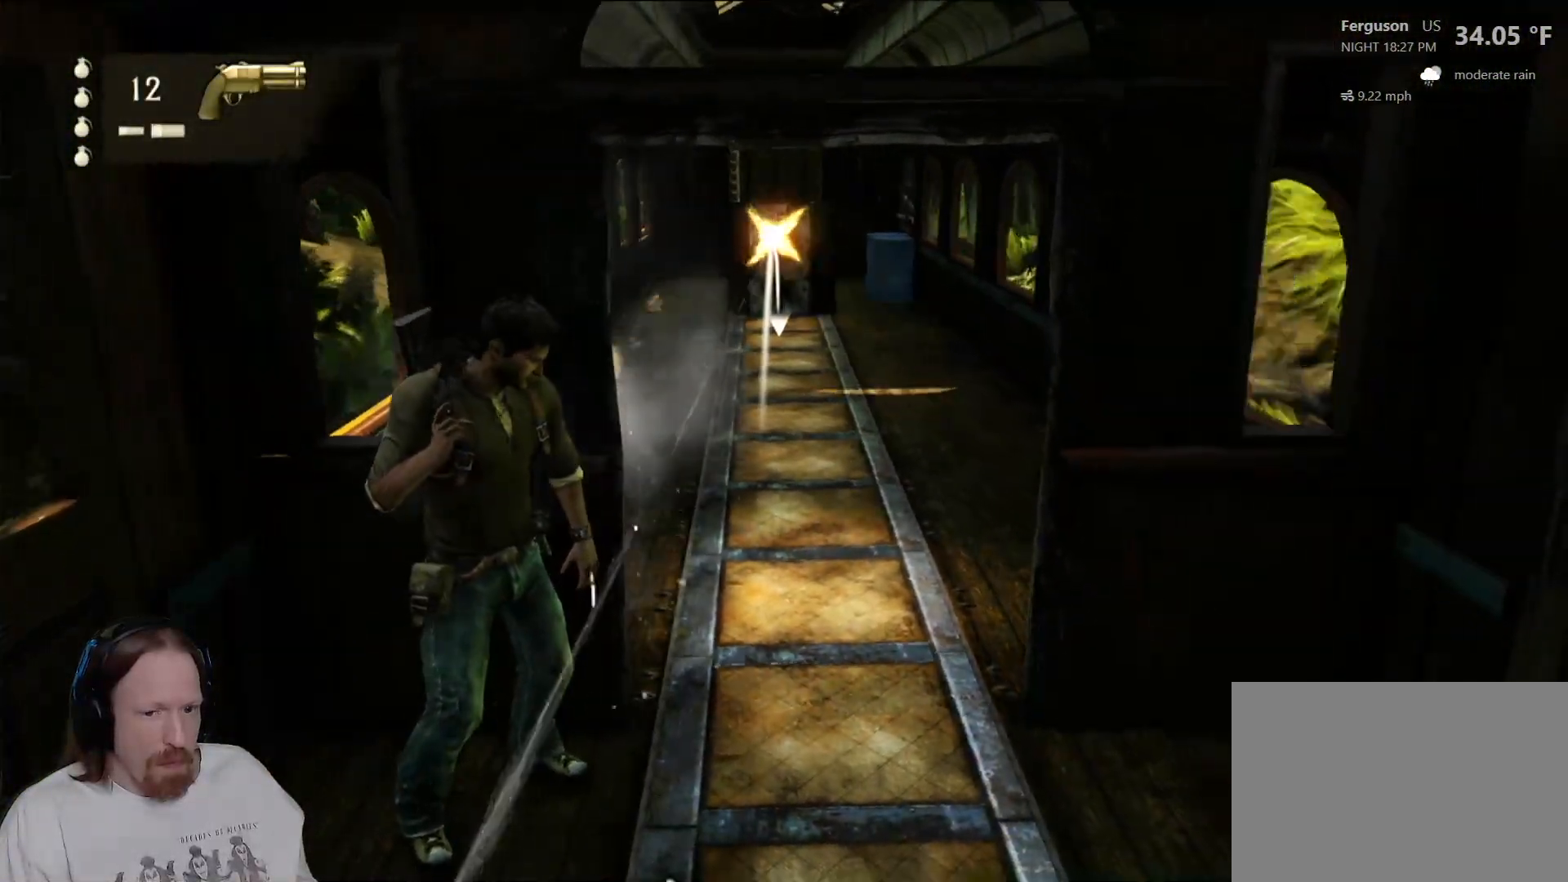
{"dt_ms": 500, "buttons": ["L1"], "left_stick": "center", "right_stick": "up-left", "events": [[67, "right_stick", "center"], [500, "right_stick", "up-left"]]}
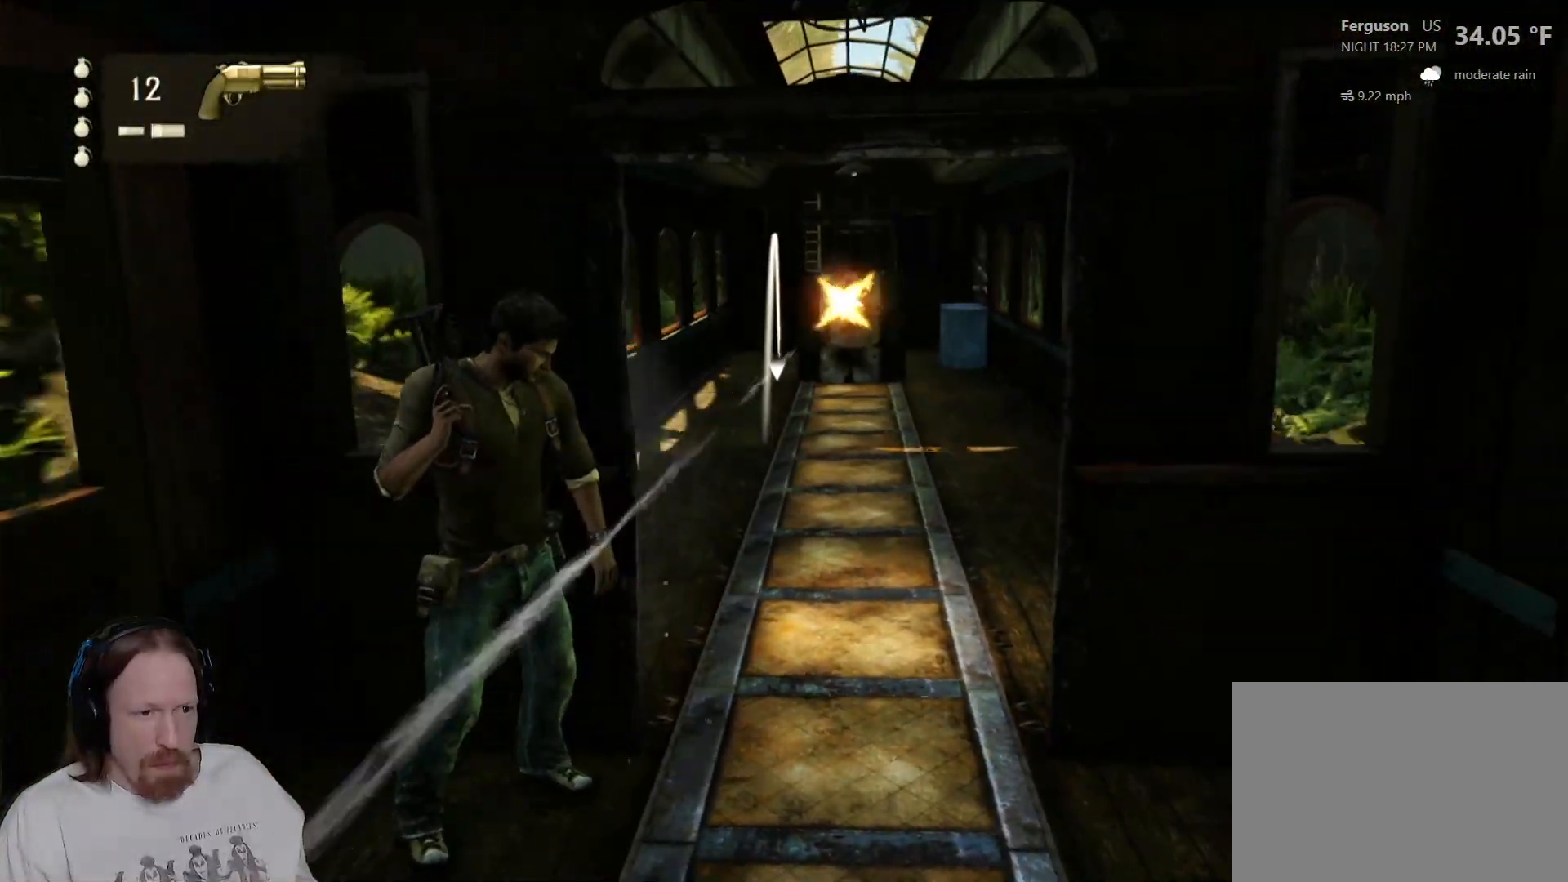
{"dt_ms": 500, "buttons": ["L1"], "left_stick": "center", "right_stick": "up-right", "events": [[133, "right_stick", "center"], [433, "right_stick", "up-right"]]}
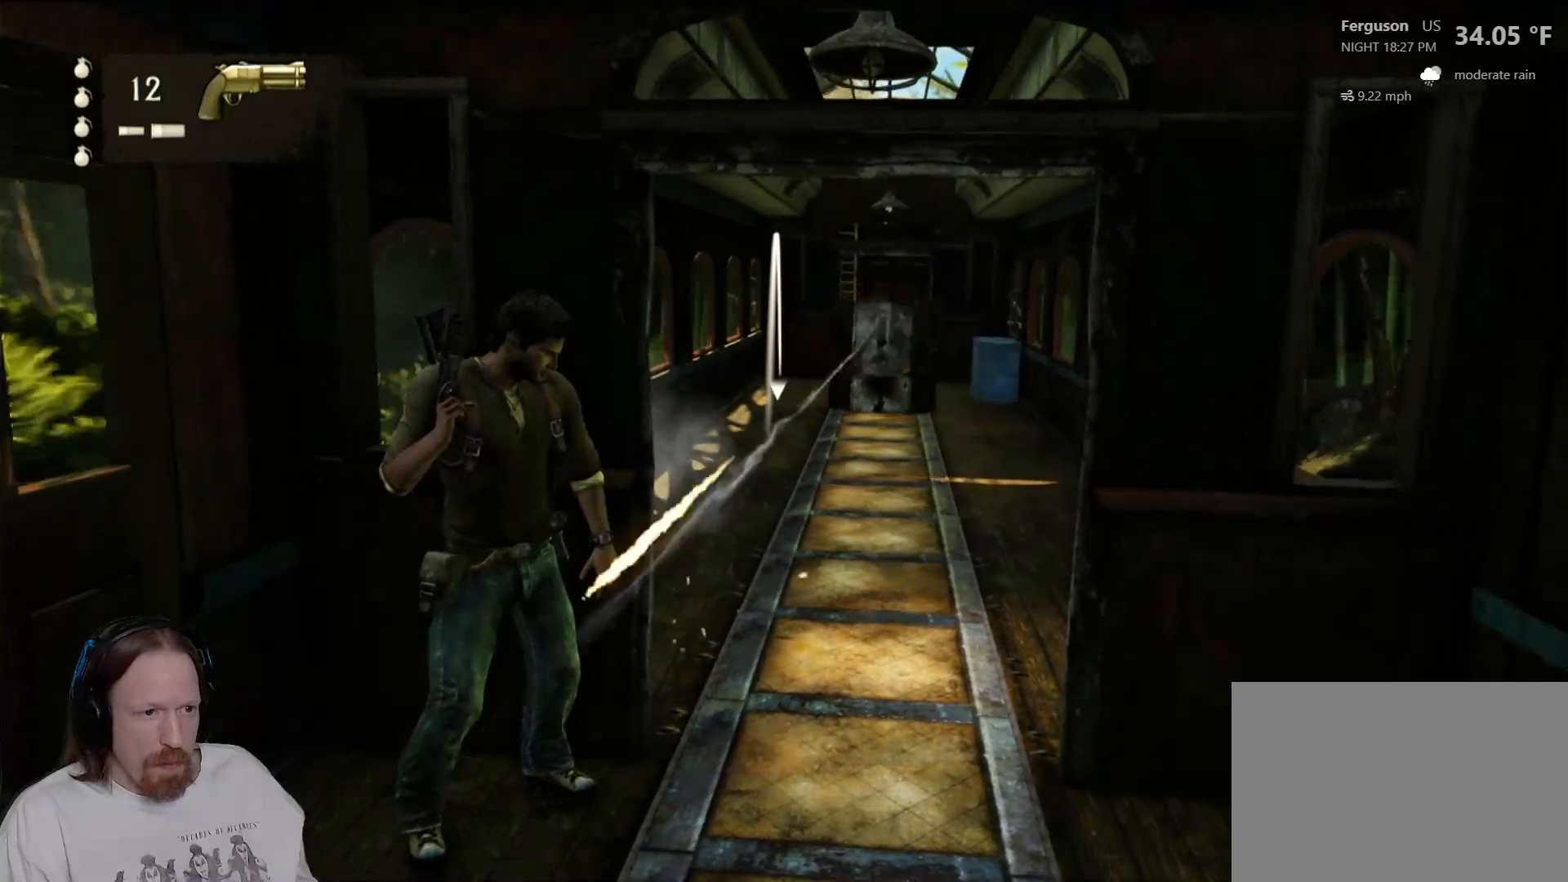
{"dt_ms": 500, "buttons": ["L1"], "left_stick": "center", "right_stick": "center", "events": [[117, "right_stick", "center"]]}
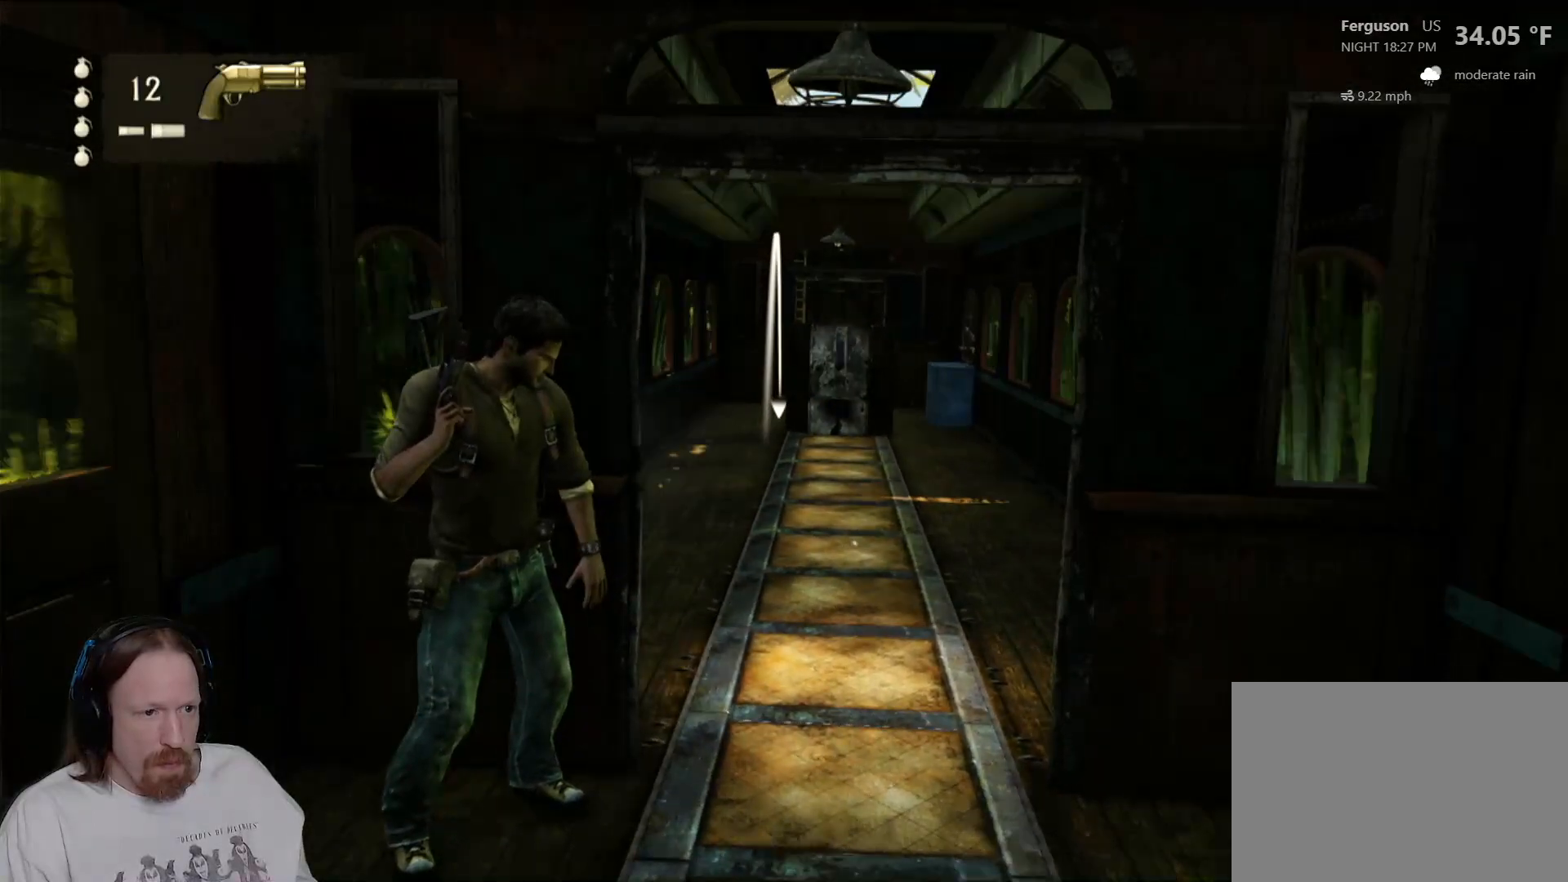
{"dt_ms": 500, "buttons": ["L1"], "left_stick": "center", "right_stick": "center", "events": [[67, "right_stick", "up-right"], [183, "right_stick", "center"]]}
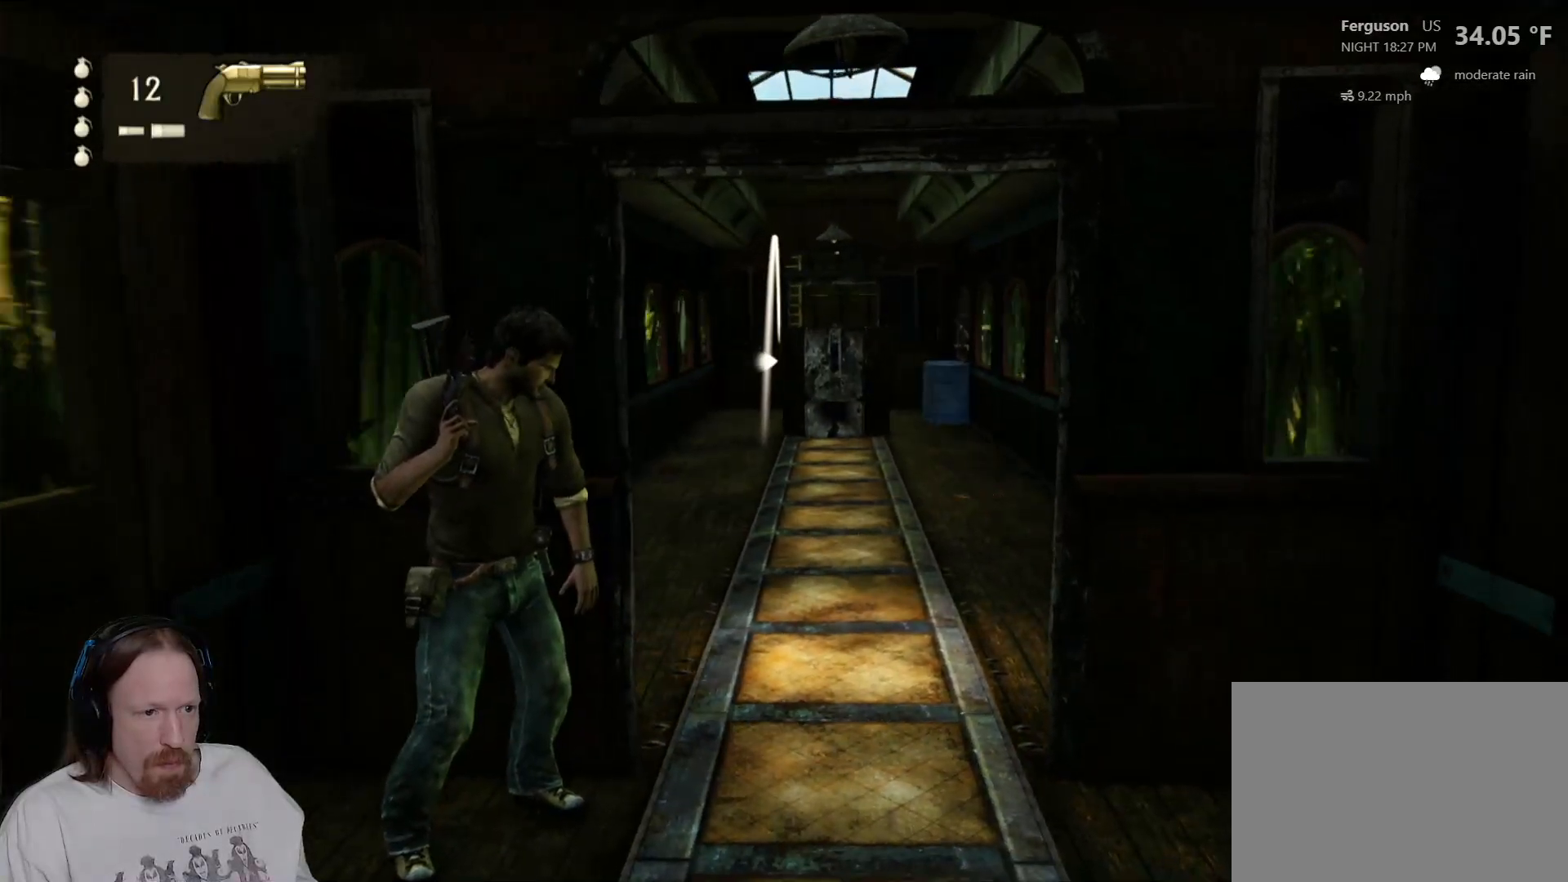
{"dt_ms": 500, "buttons": ["L1"], "left_stick": "center", "right_stick": "center", "events": [[133, "right_stick", "up-right"], [267, "right_stick", "center"]]}
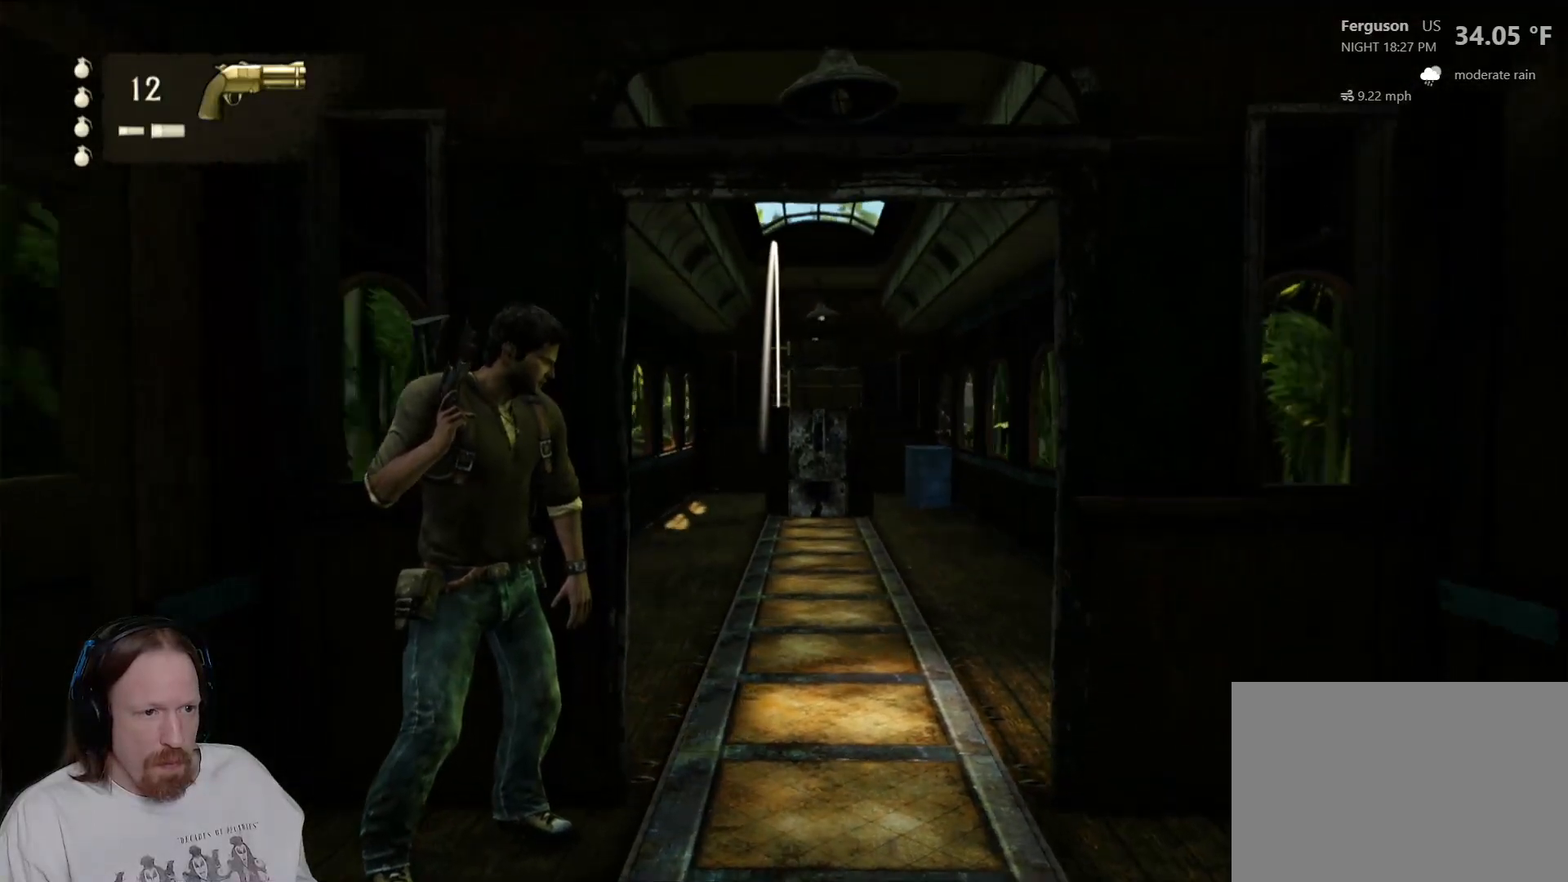
{"dt_ms": 500, "buttons": ["L1"], "left_stick": "center", "right_stick": "center", "events": []}
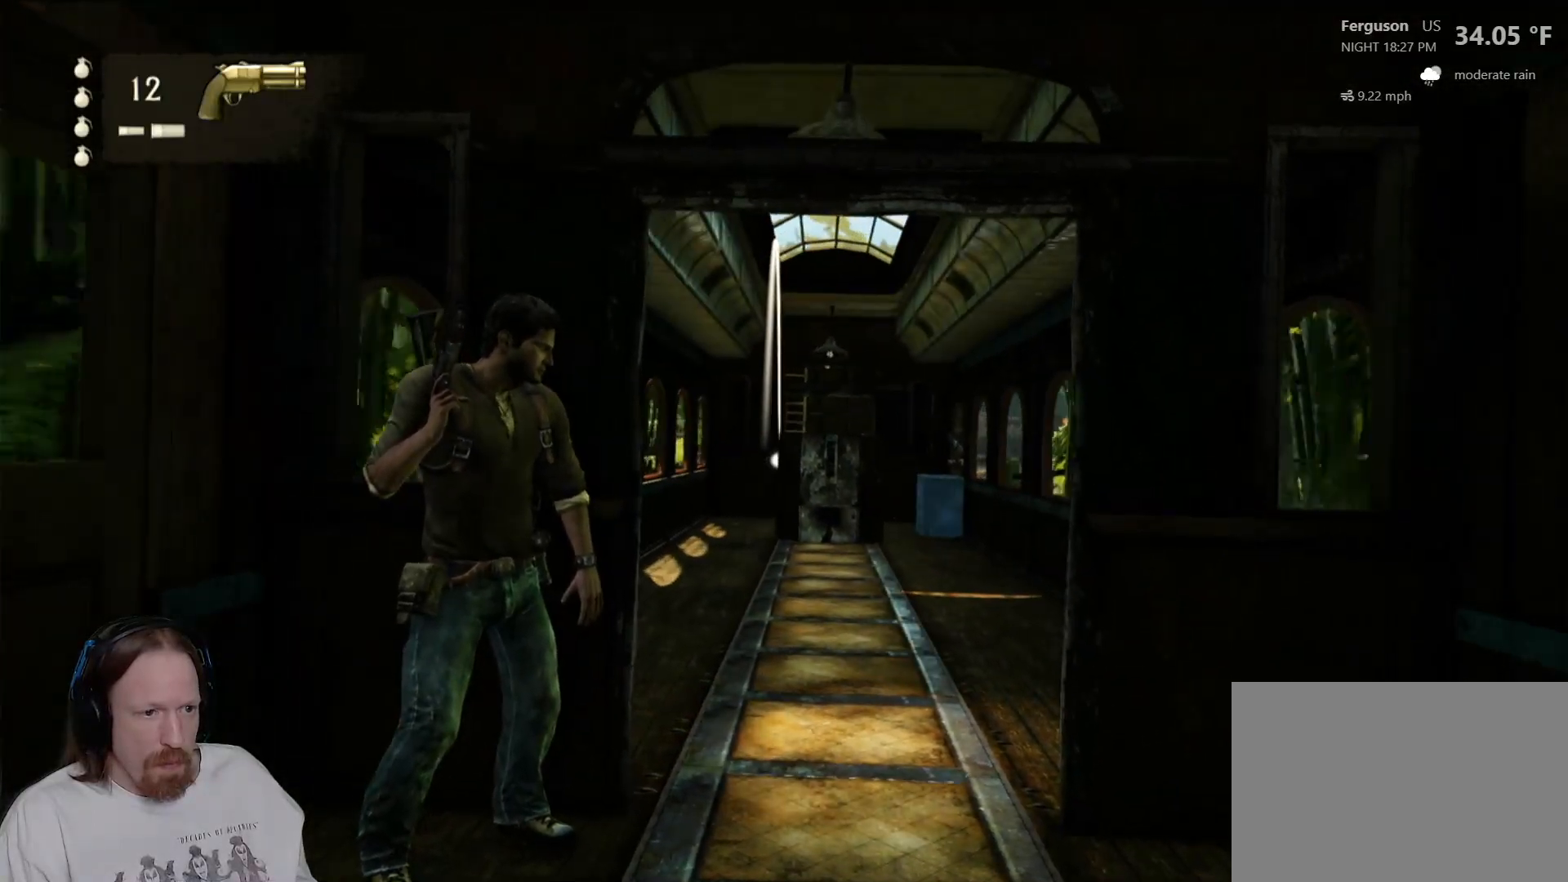
{"dt_ms": 500, "buttons": ["L1"], "left_stick": "center", "right_stick": "center", "events": []}
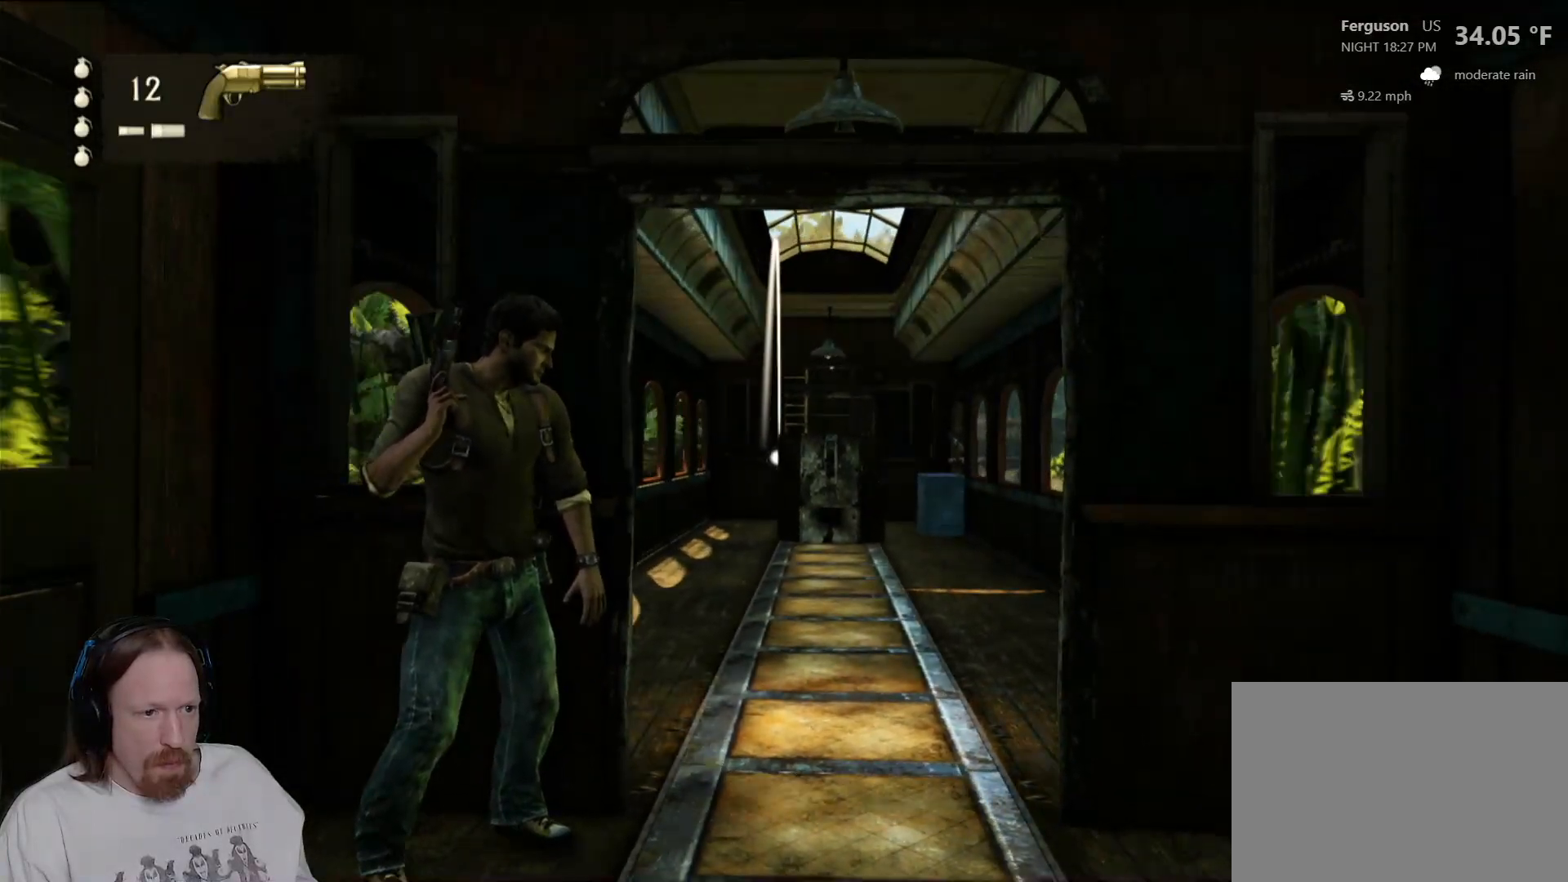
{"dt_ms": 500, "buttons": ["L1"], "left_stick": "center", "right_stick": "center", "events": []}
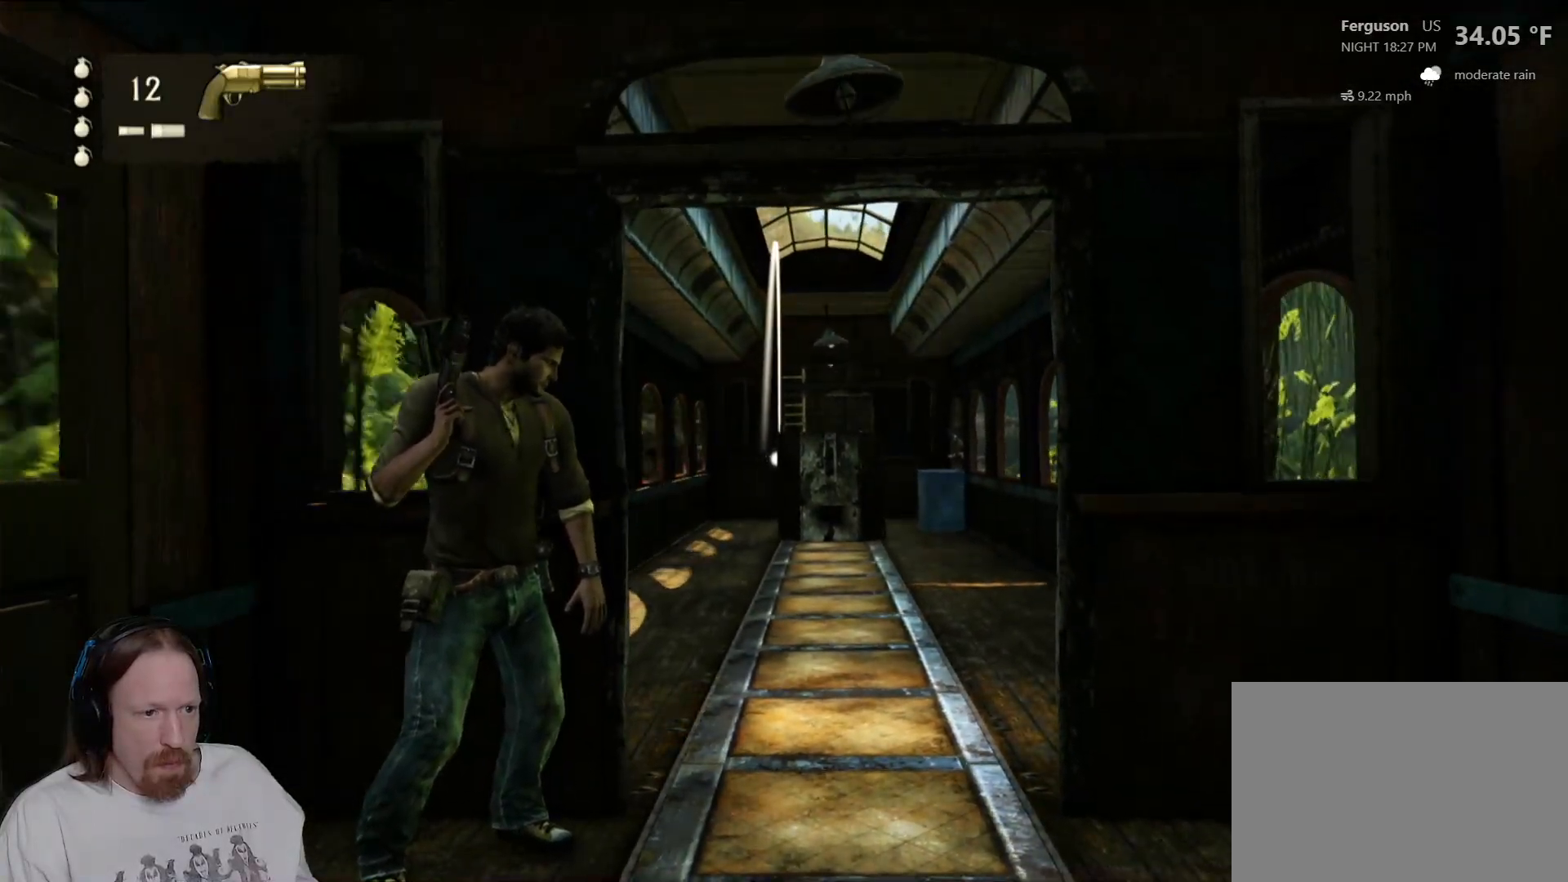
{"dt_ms": 500, "buttons": ["L1"], "left_stick": "center", "right_stick": "center", "events": []}
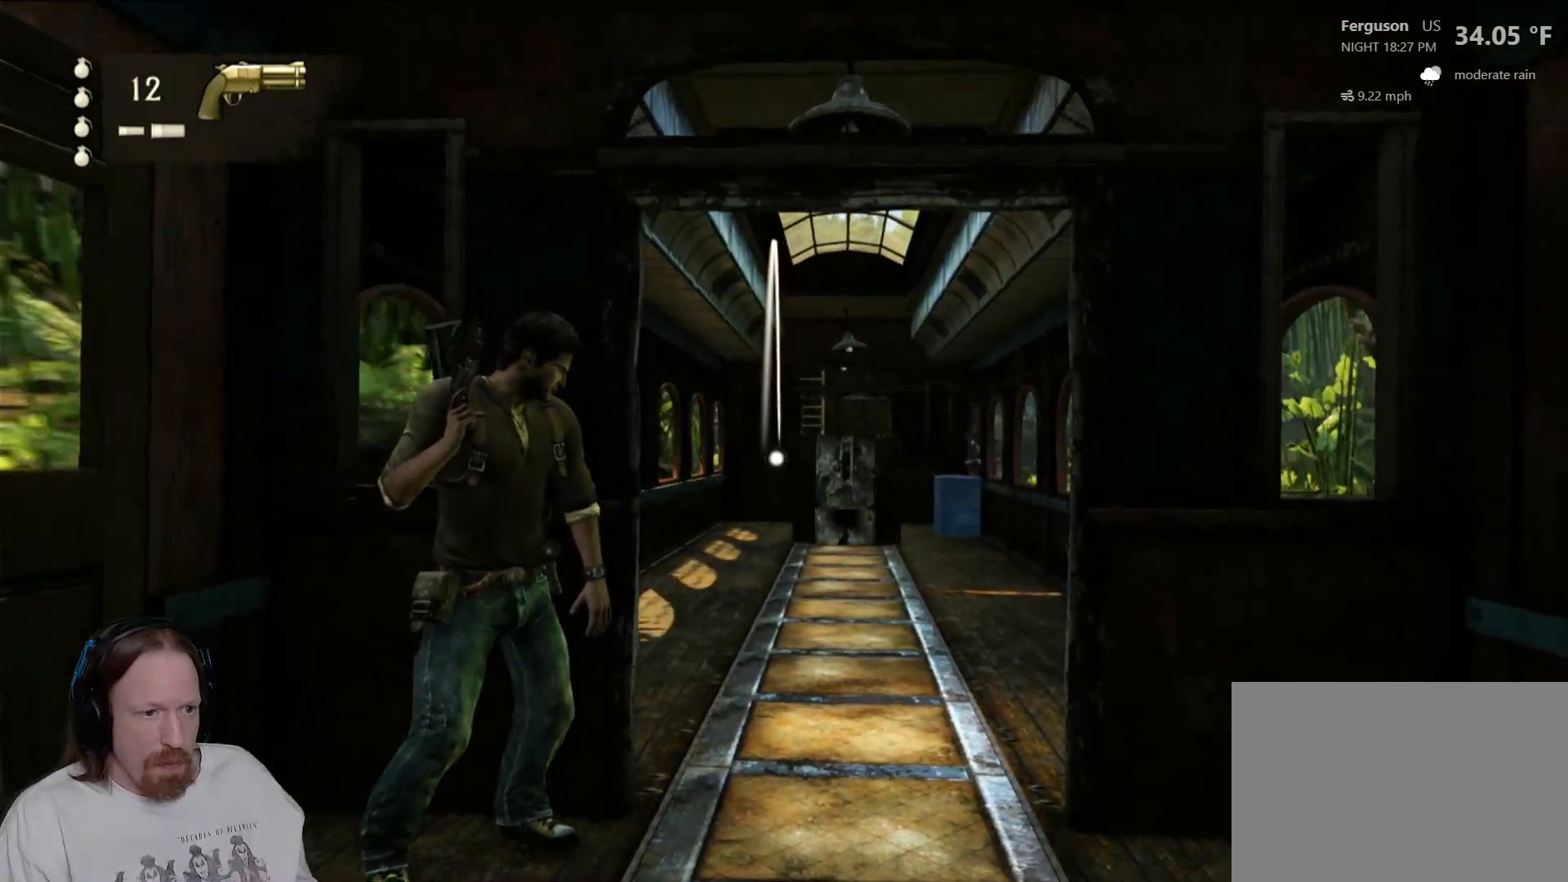
{"dt_ms": 1000, "buttons": ["L1"], "left_stick": "center", "right_stick": "center", "events": [[767, "right_stick", "up-right"], [983, "right_stick", "center"]]}
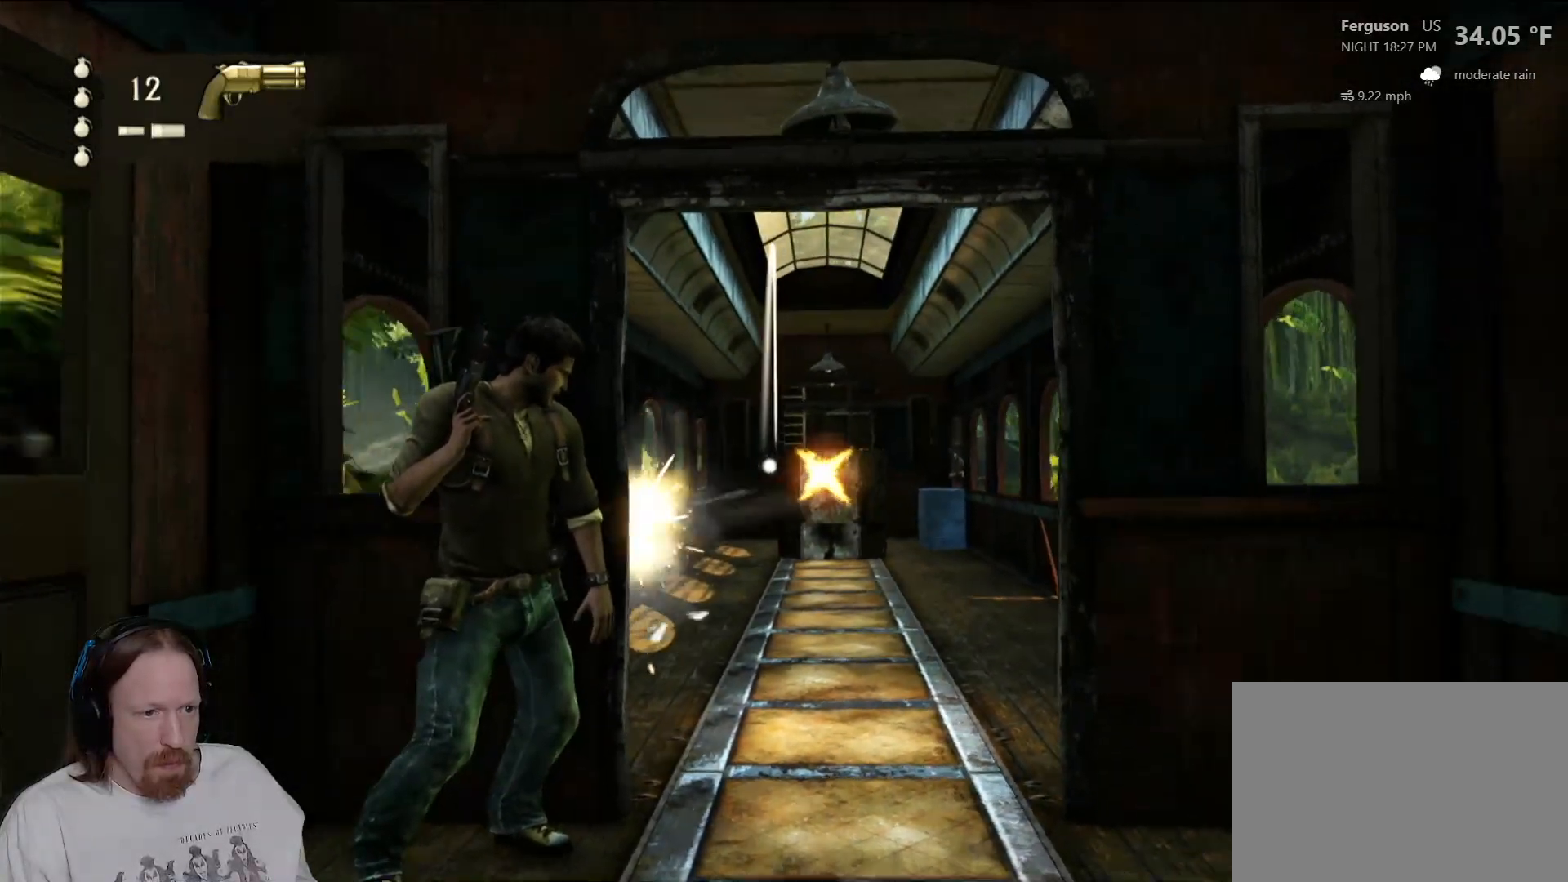
{"dt_ms": 500, "buttons": ["L1"], "left_stick": "center", "right_stick": "center", "events": [[133, "right_stick", "up"], [333, "right_stick", "center"]]}
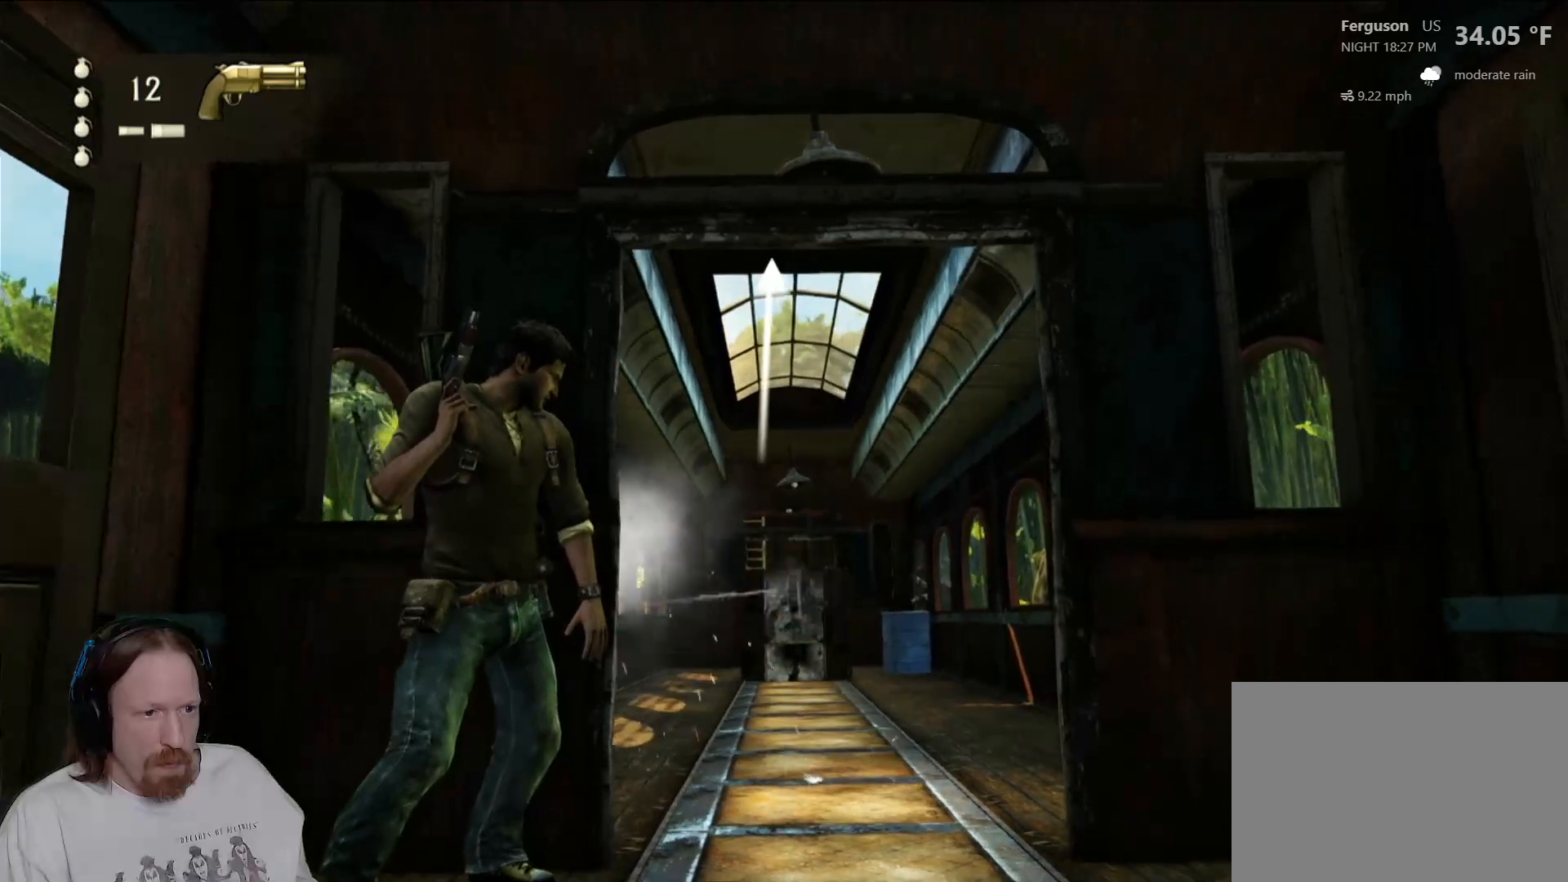
{"dt_ms": 500, "buttons": ["L1"], "left_stick": "center", "right_stick": "center", "events": [[250, "right_stick", "down"], [450, "right_stick", "center"]]}
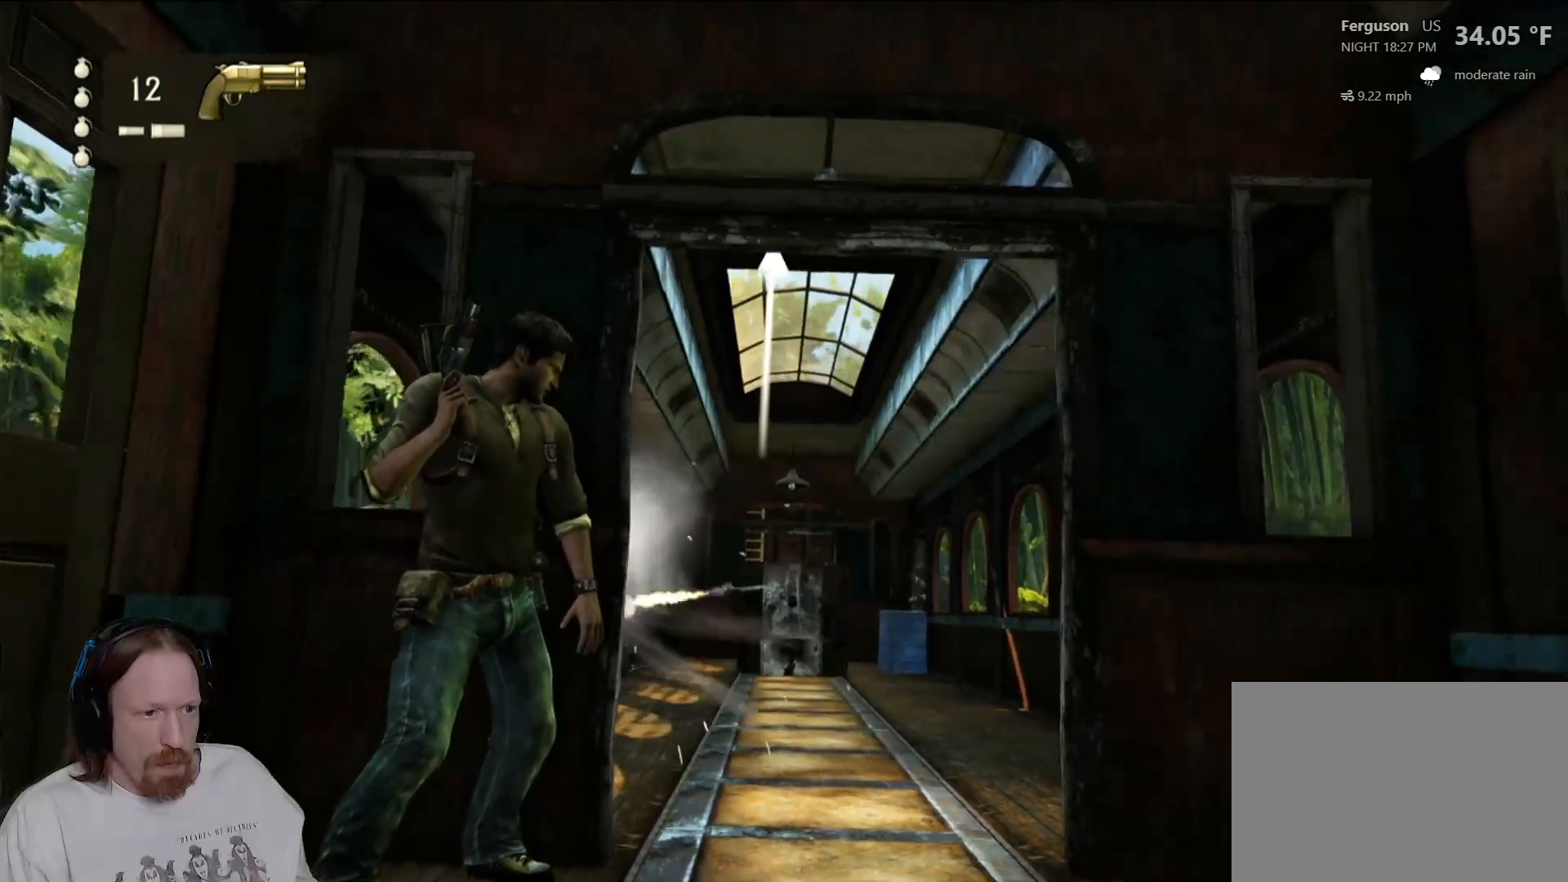
{"dt_ms": 500, "buttons": ["L1"], "left_stick": "center", "right_stick": "down", "events": [[433, "right_stick", "down"]]}
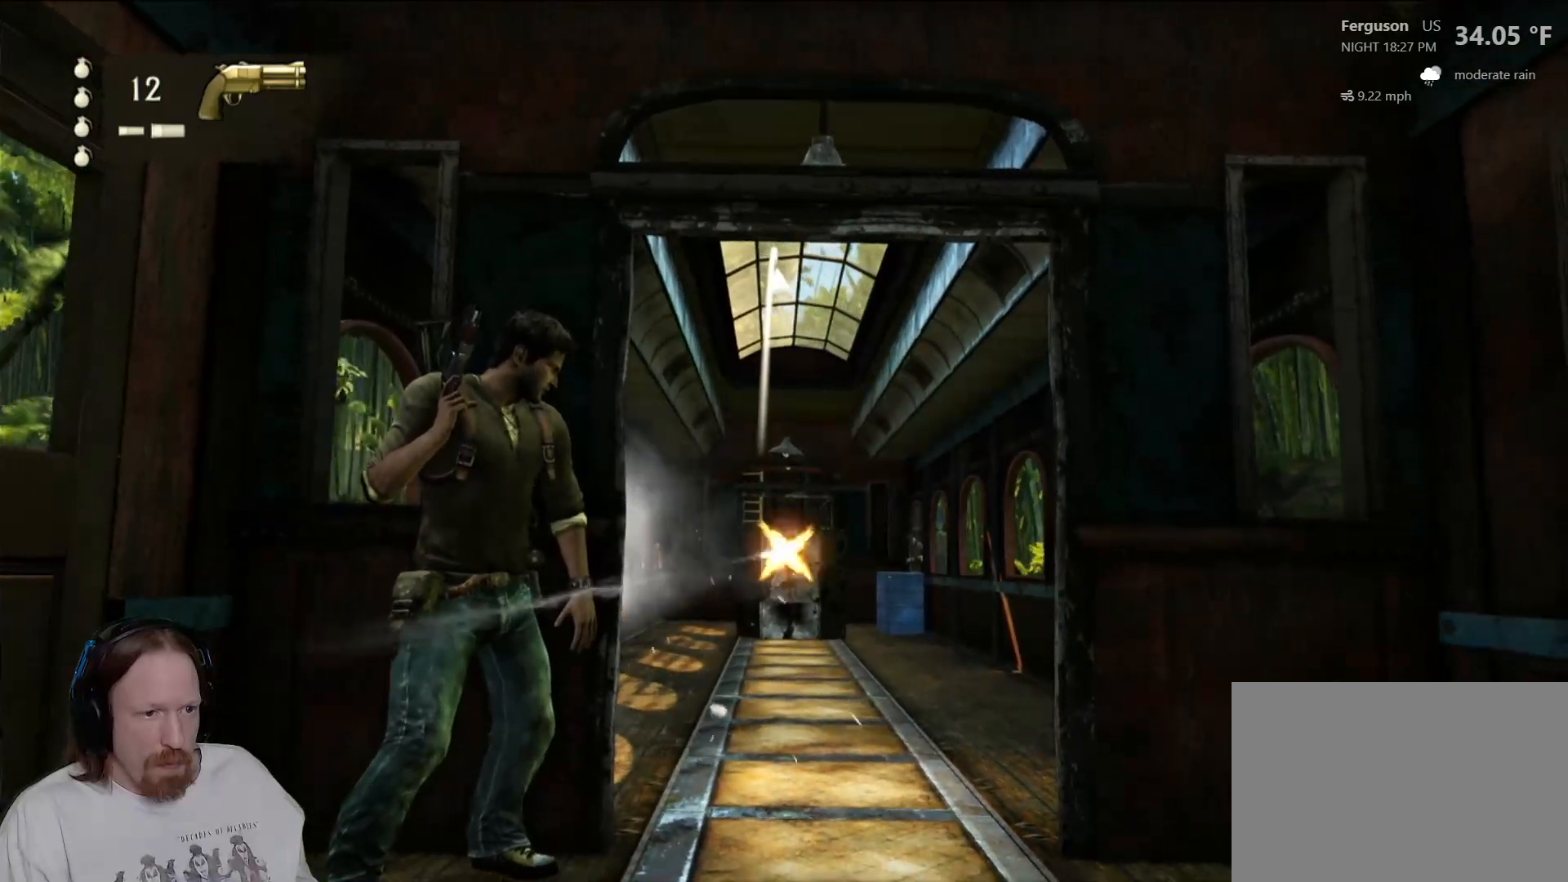
{"dt_ms": 500, "buttons": ["L1"], "left_stick": "center", "right_stick": "center", "events": [[117, "right_stick", "center"]]}
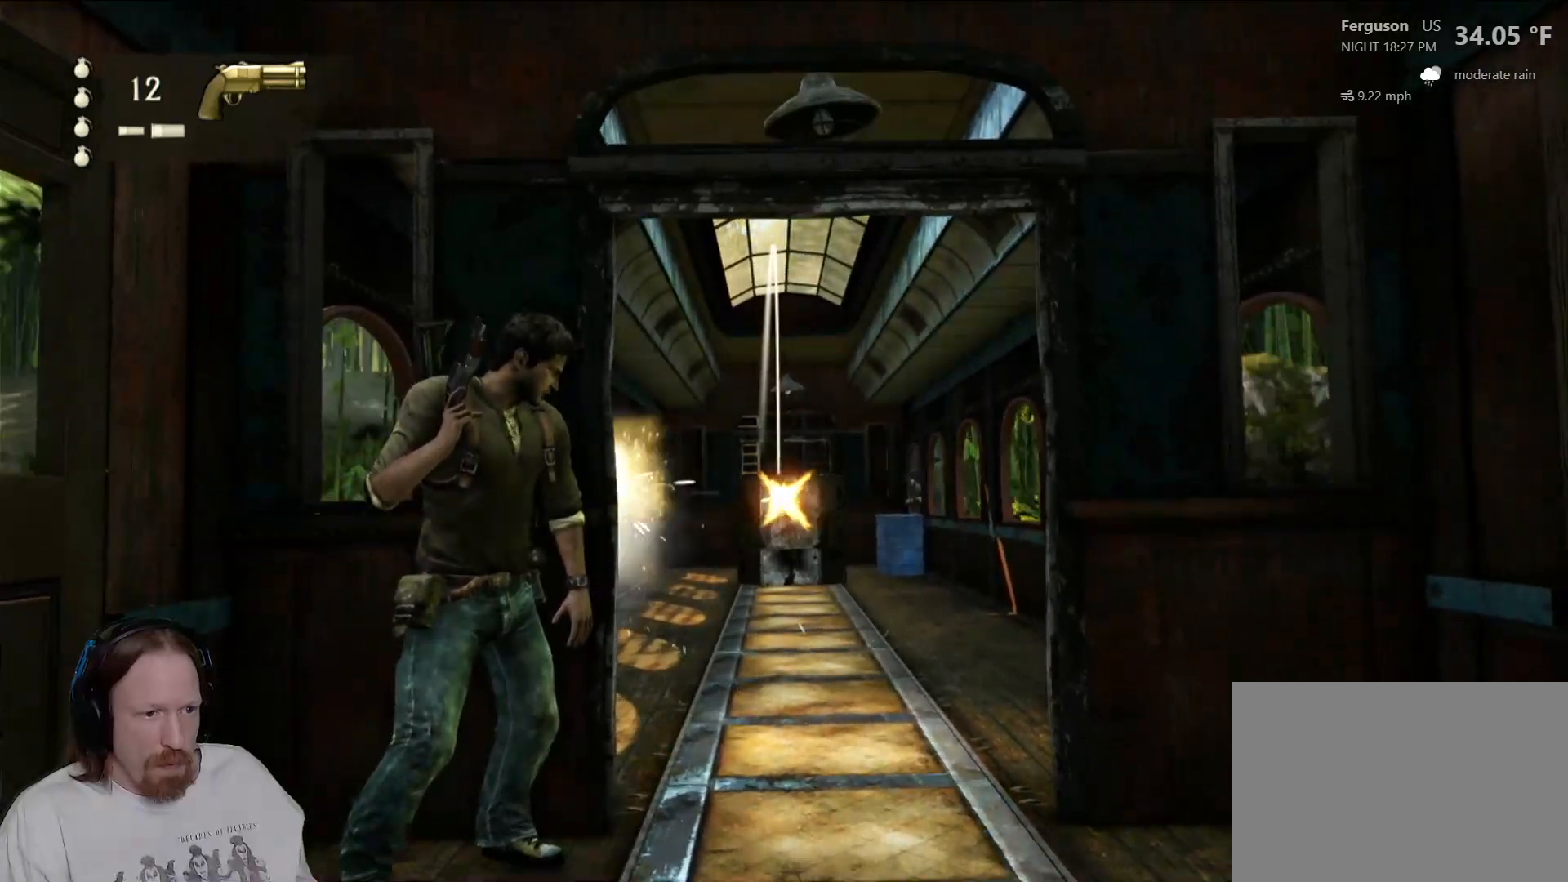
{"dt_ms": 500, "buttons": ["L1"], "left_stick": "center", "right_stick": "center", "events": [[167, "right_stick", "up"], [267, "right_stick", "center"]]}
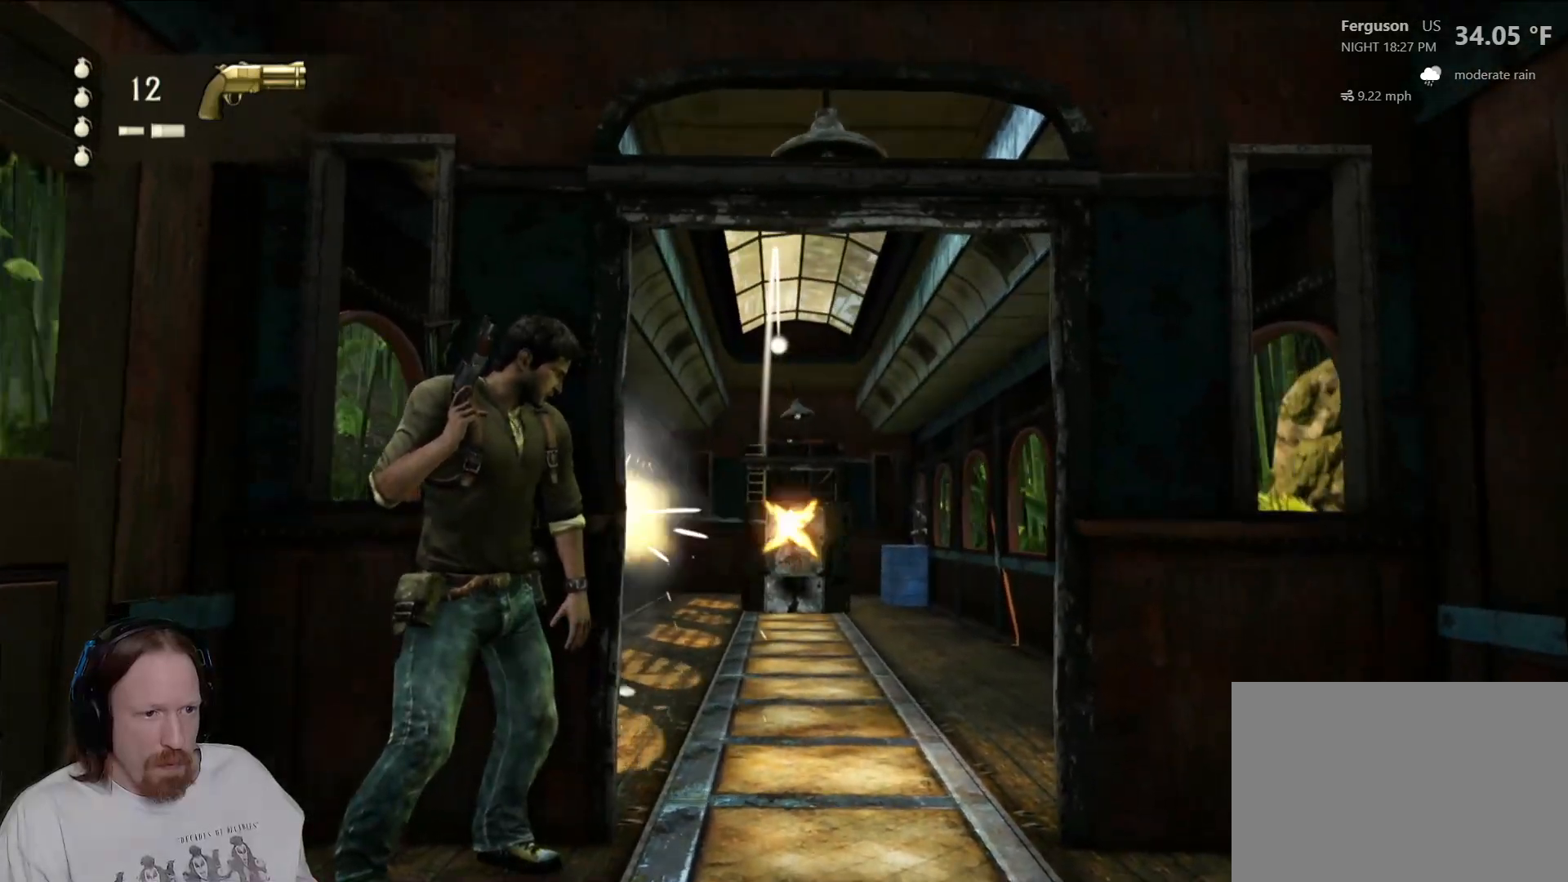
{"dt_ms": 1000, "buttons": [], "left_stick": "center", "right_stick": "center", "events": [[917, "L1", "up"]]}
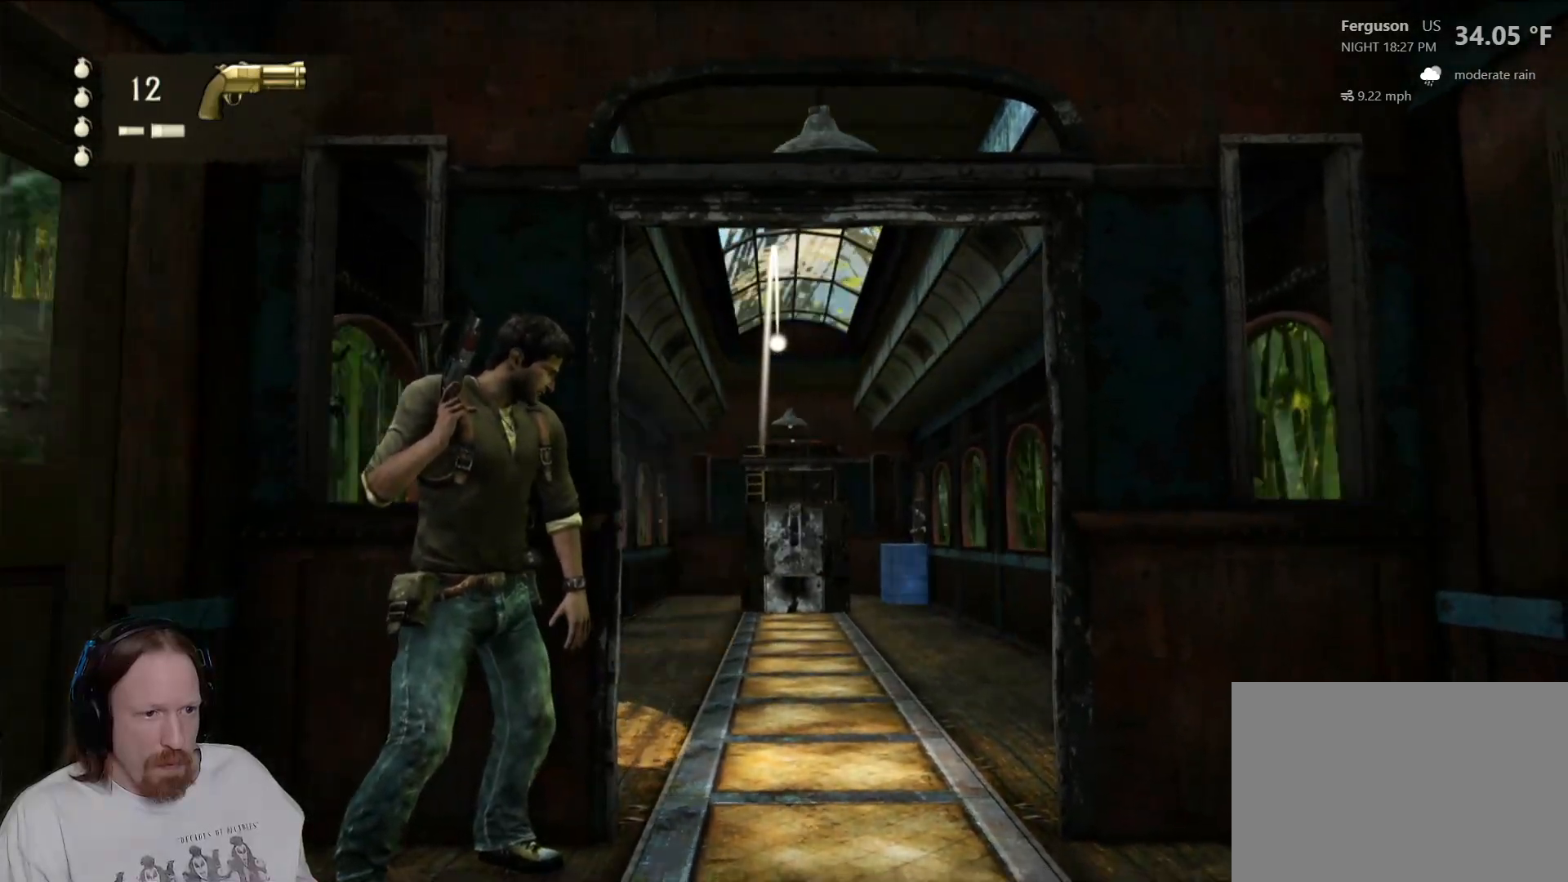
{"dt_ms": 500, "buttons": [], "left_stick": "center", "right_stick": "center", "events": []}
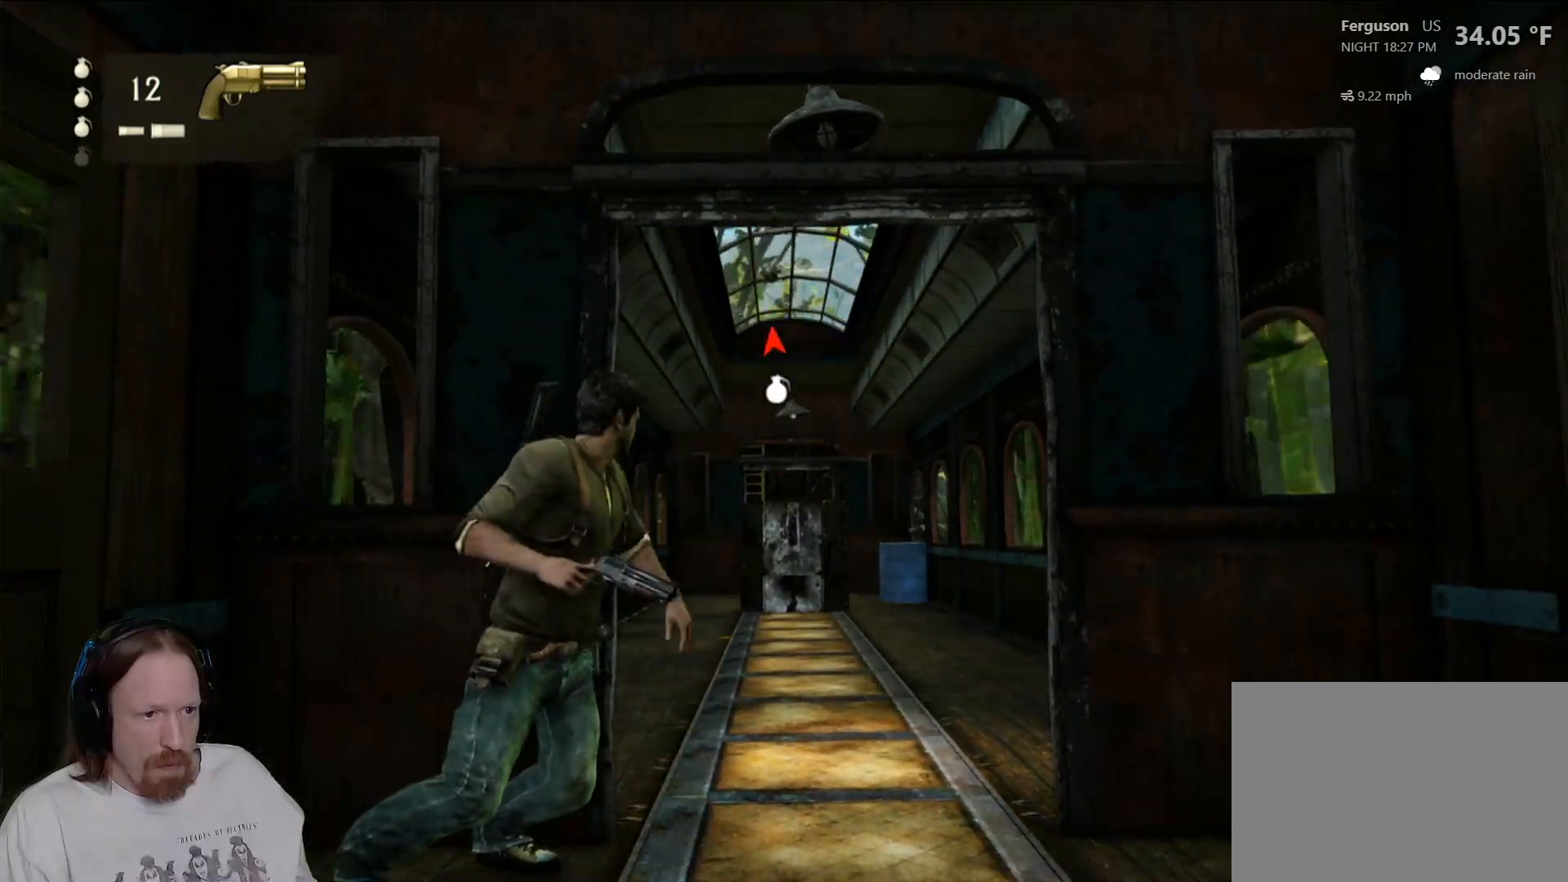
{"dt_ms": 500, "buttons": [], "left_stick": "center", "right_stick": "center", "events": []}
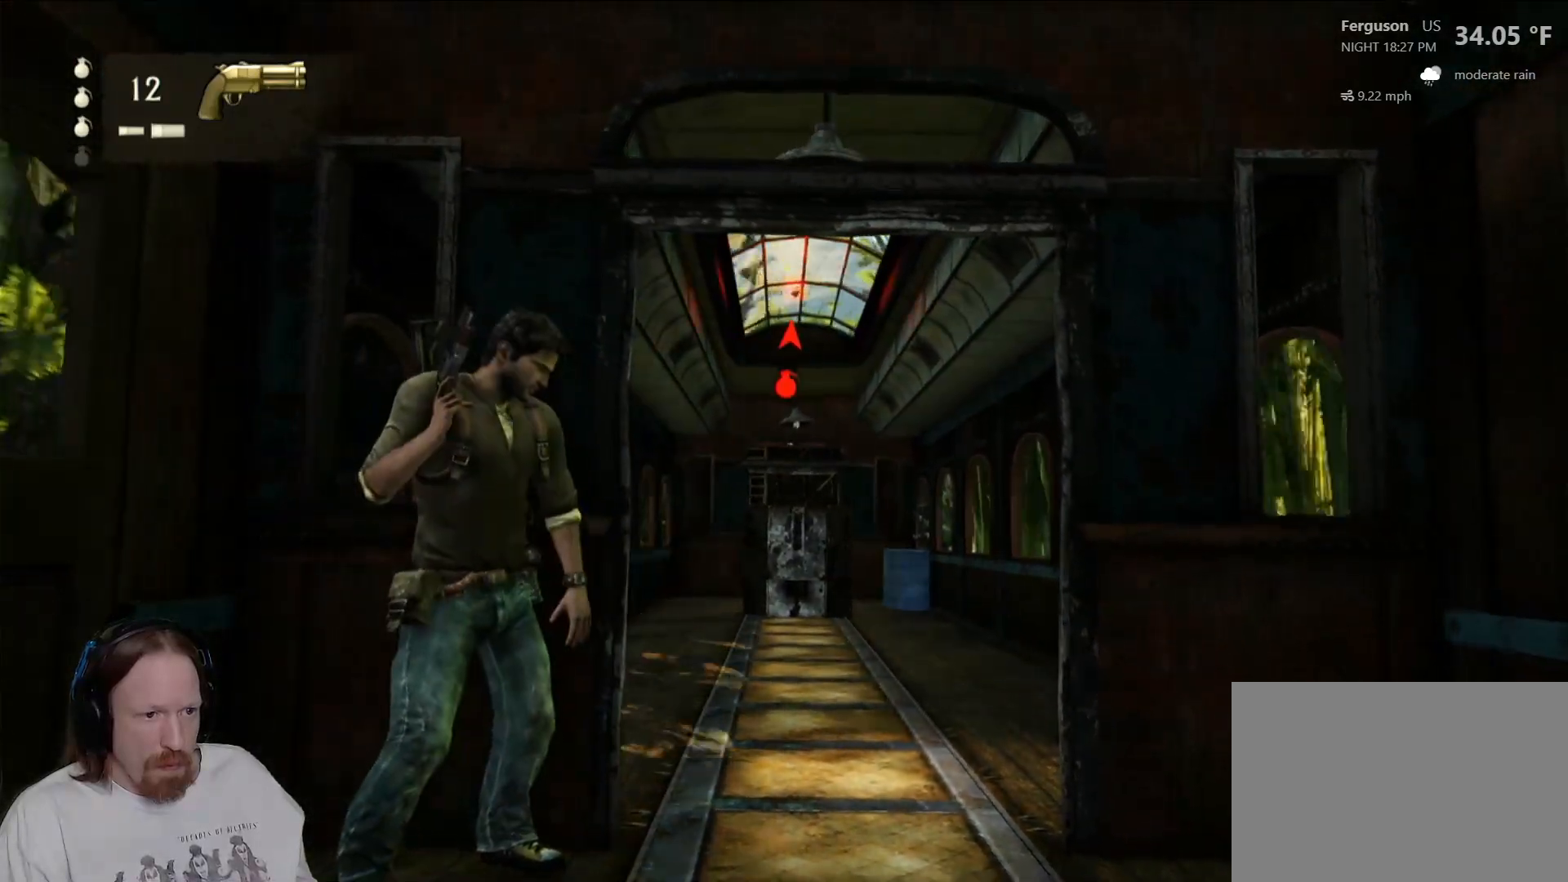
{"dt_ms": 500, "buttons": [], "left_stick": "center", "right_stick": "center", "events": []}
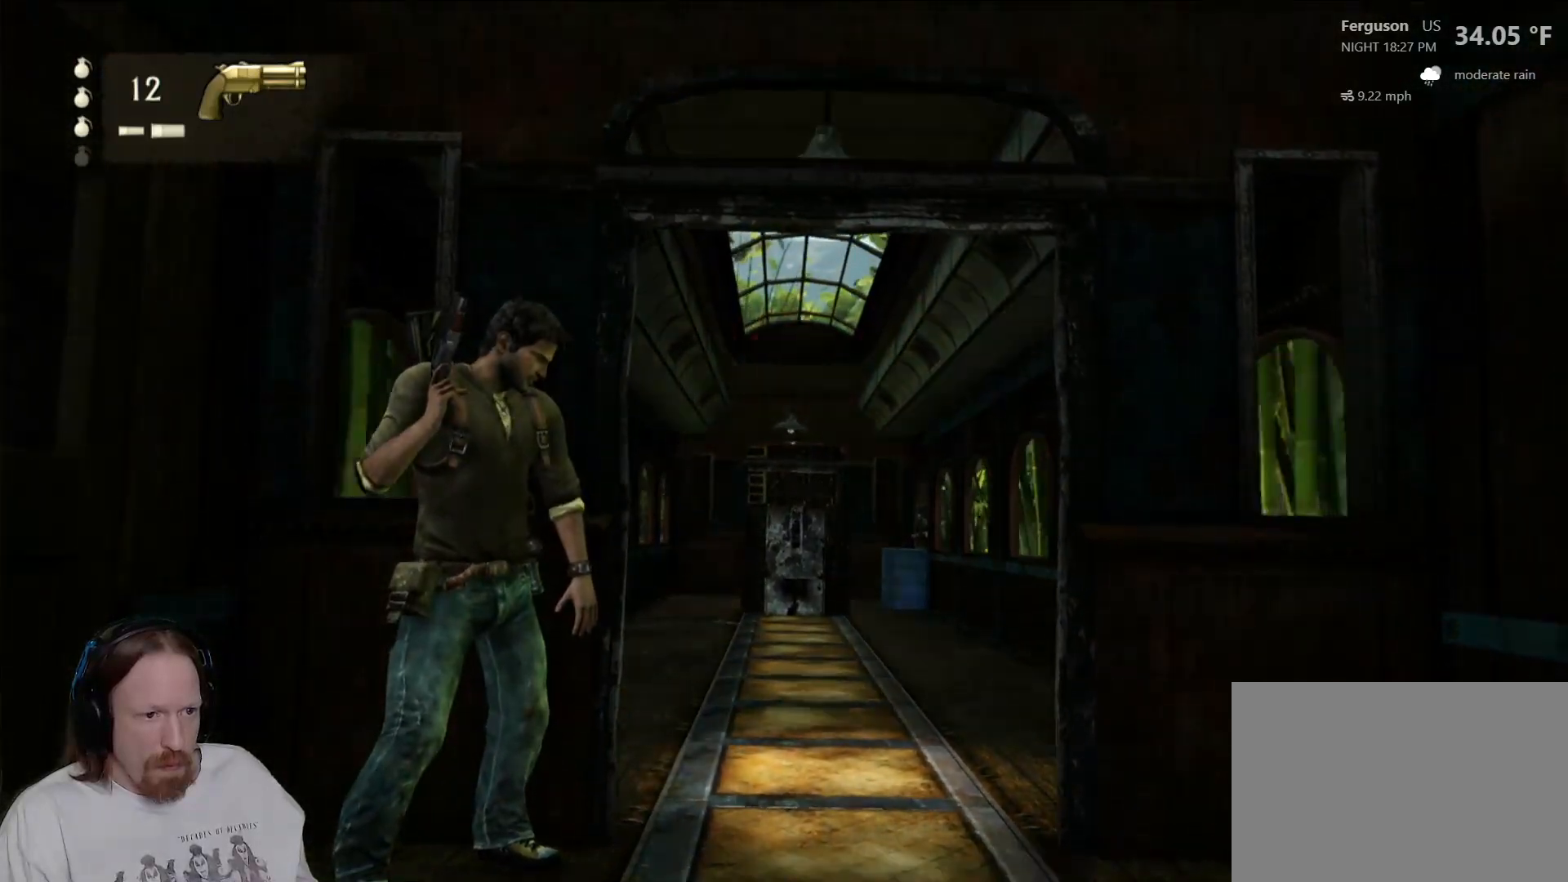
{"dt_ms": 500, "buttons": [], "left_stick": "center", "right_stick": "center", "events": []}
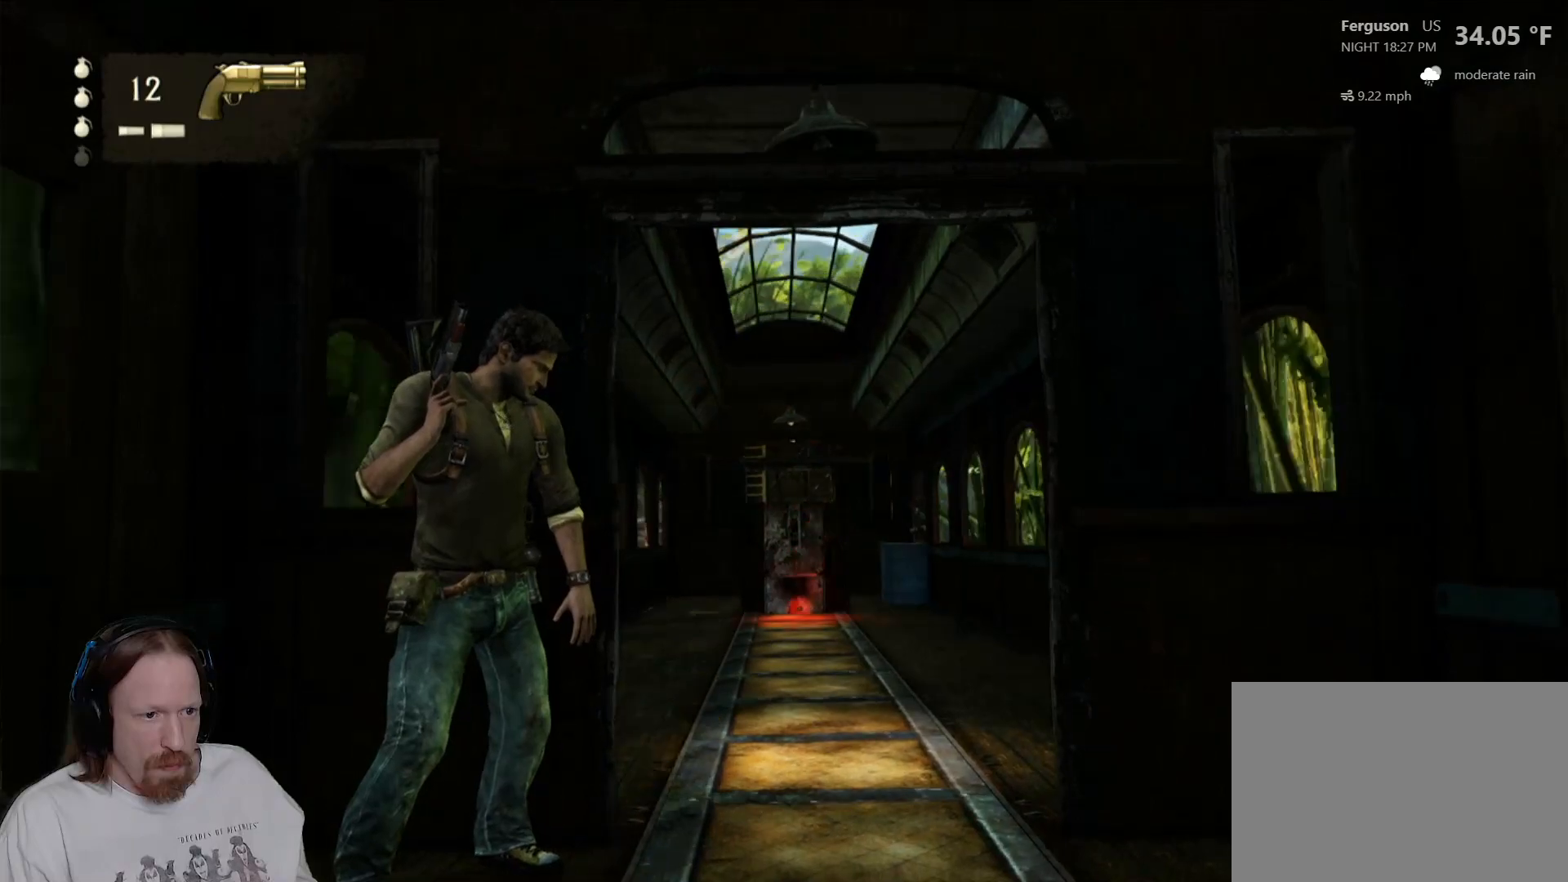
{"dt_ms": 1000, "buttons": [], "left_stick": "center", "right_stick": "center", "events": []}